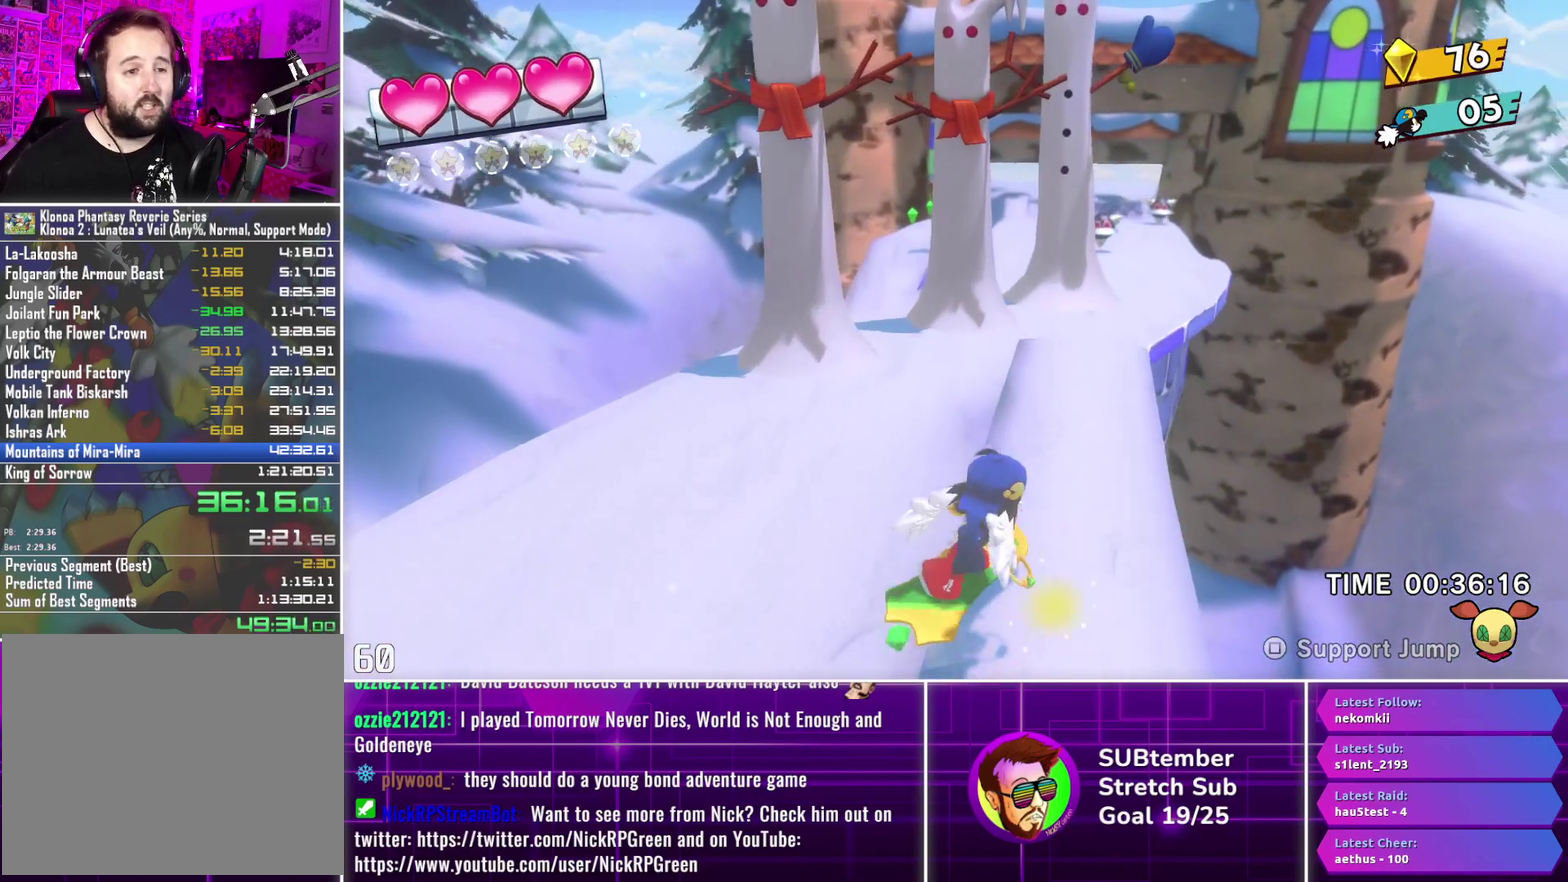
Gameplay with a controller (PlayStation layout); each line is a JSON object with the inputs held at the frame after it. "events" lists button and stick changes between this image and that frame as [ms after this image, input, new state], when the widget could be followed in between. Not read: R3 right_stick.
{"buttons": ["DPAD_UP"], "left_stick": "center", "events": [[200, "DPAD_RIGHT", "down"], [250, "DPAD_RIGHT", "up"], [383, "CROSS", "down"], [467, "CROSS", "up"]]}
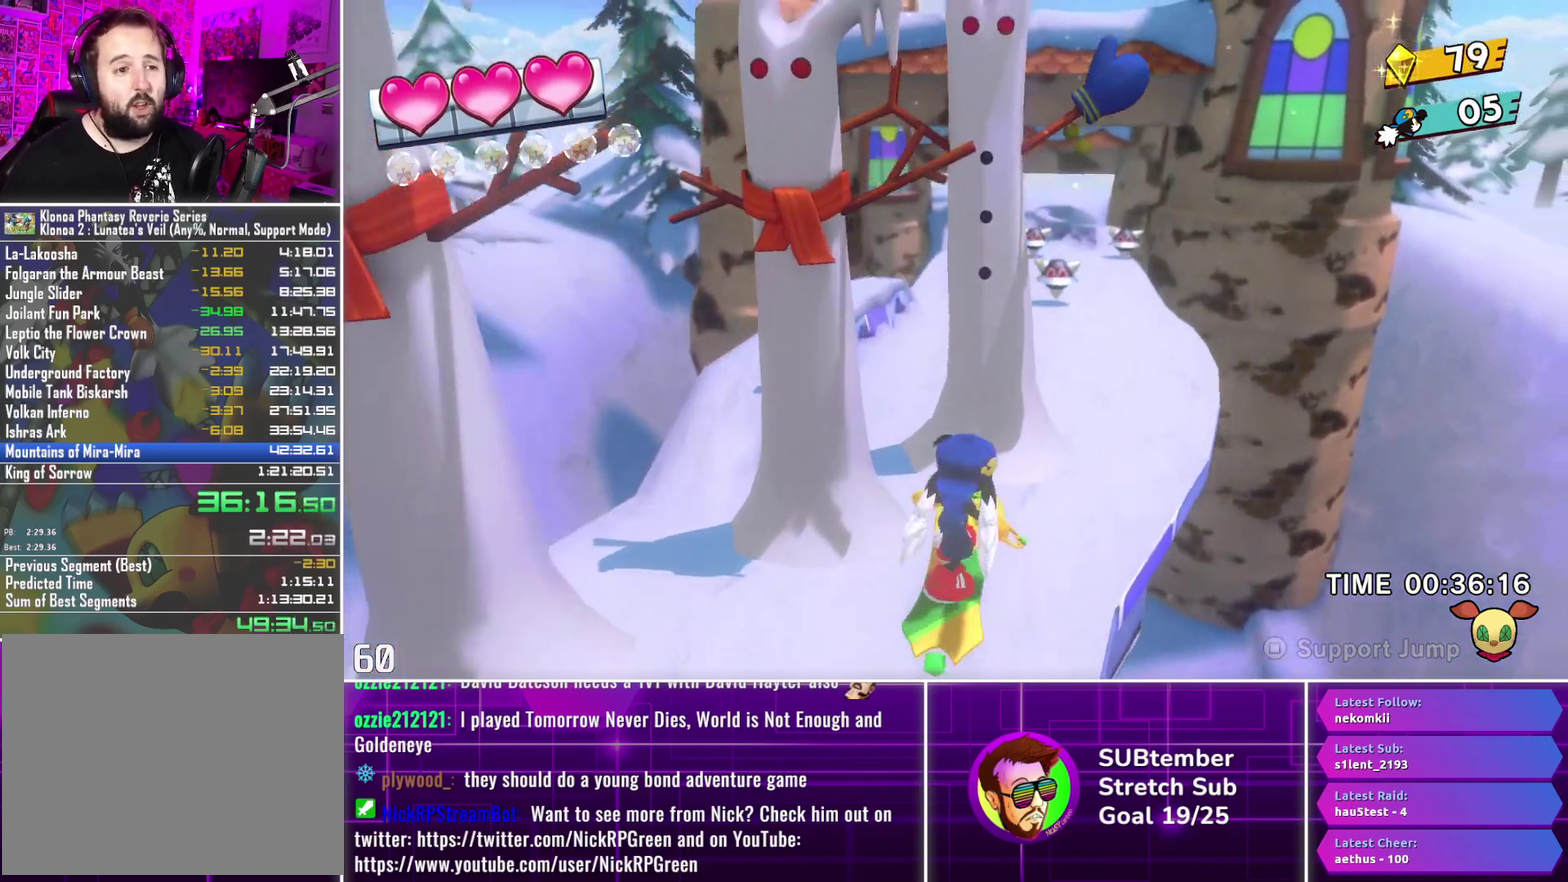
{"buttons": ["DPAD_UP", "DPAD_LEFT"], "left_stick": "center", "events": [[117, "DPAD_RIGHT", "down"], [217, "DPAD_RIGHT", "up"], [400, "DPAD_LEFT", "down"]]}
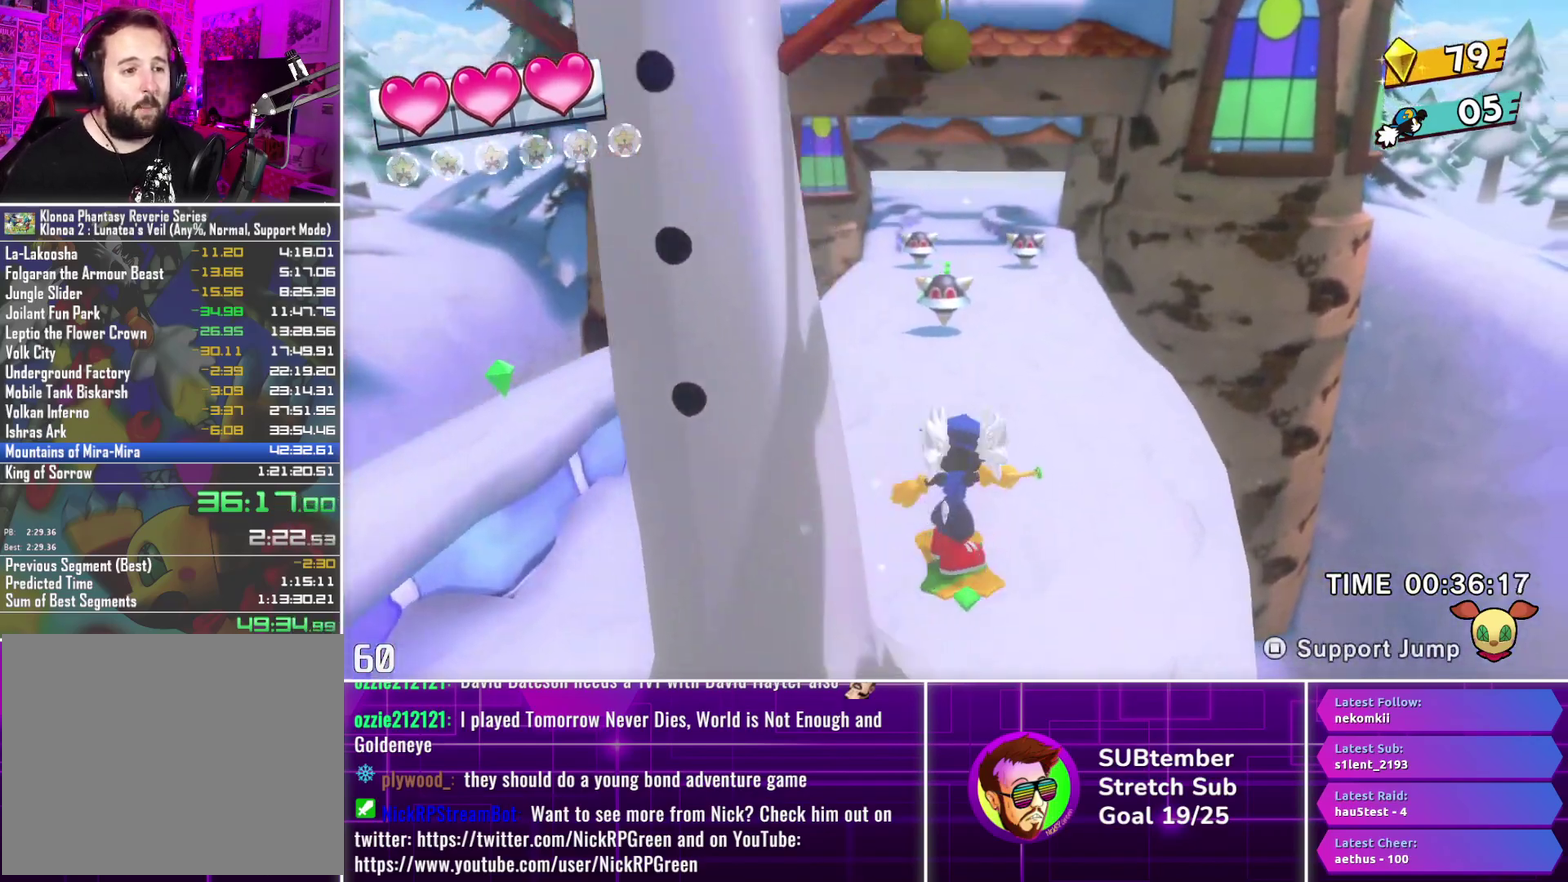
{"buttons": ["DPAD_UP"], "left_stick": "center", "events": [[50, "DPAD_LEFT", "up"]]}
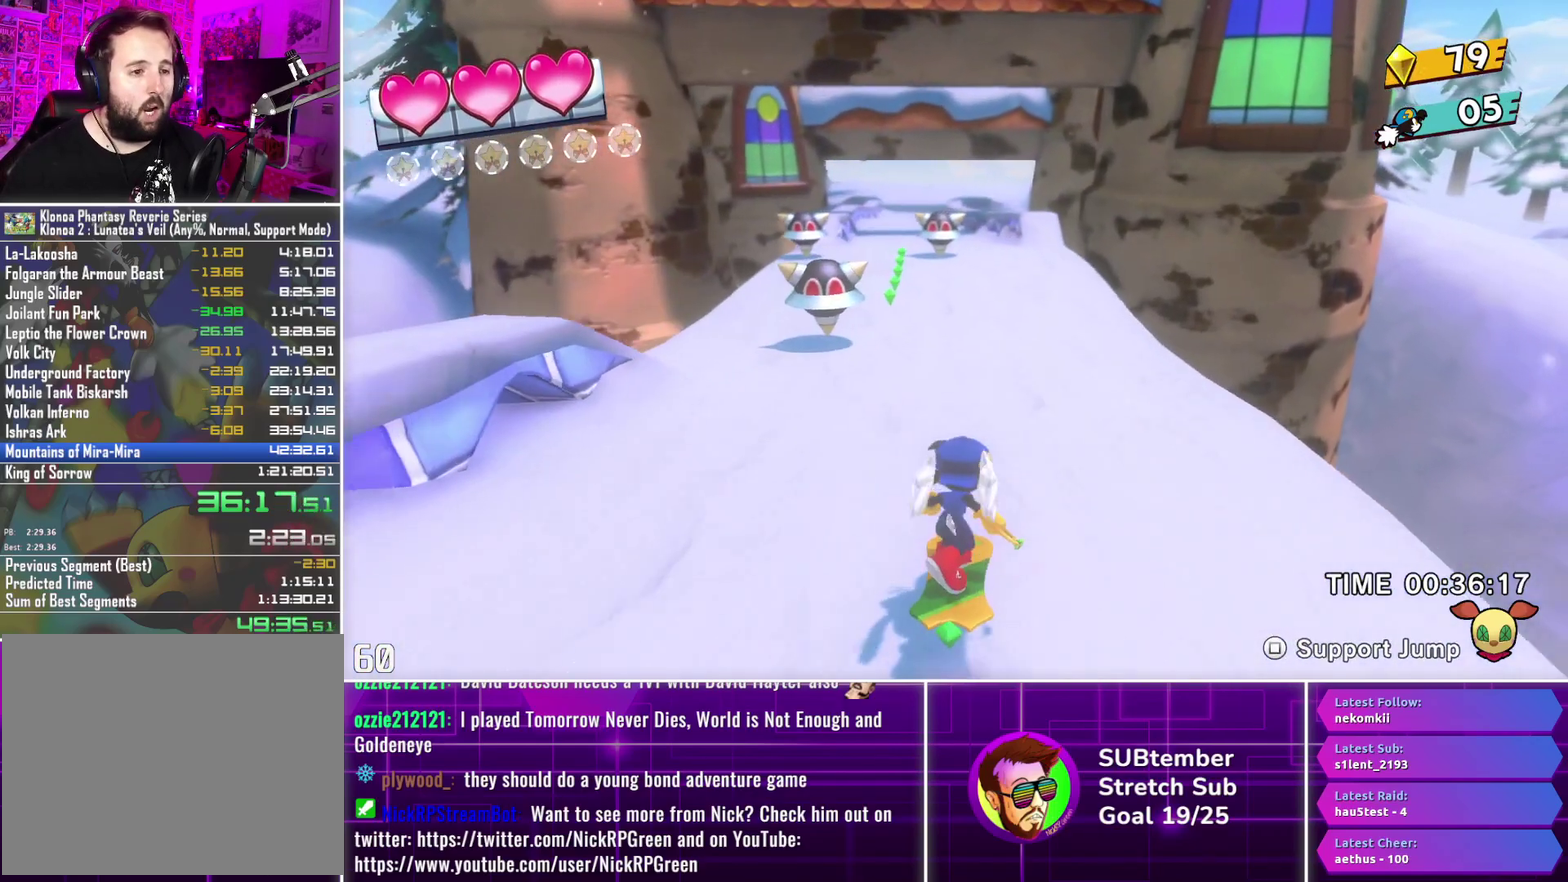
{"buttons": ["DPAD_UP"], "left_stick": "center", "events": []}
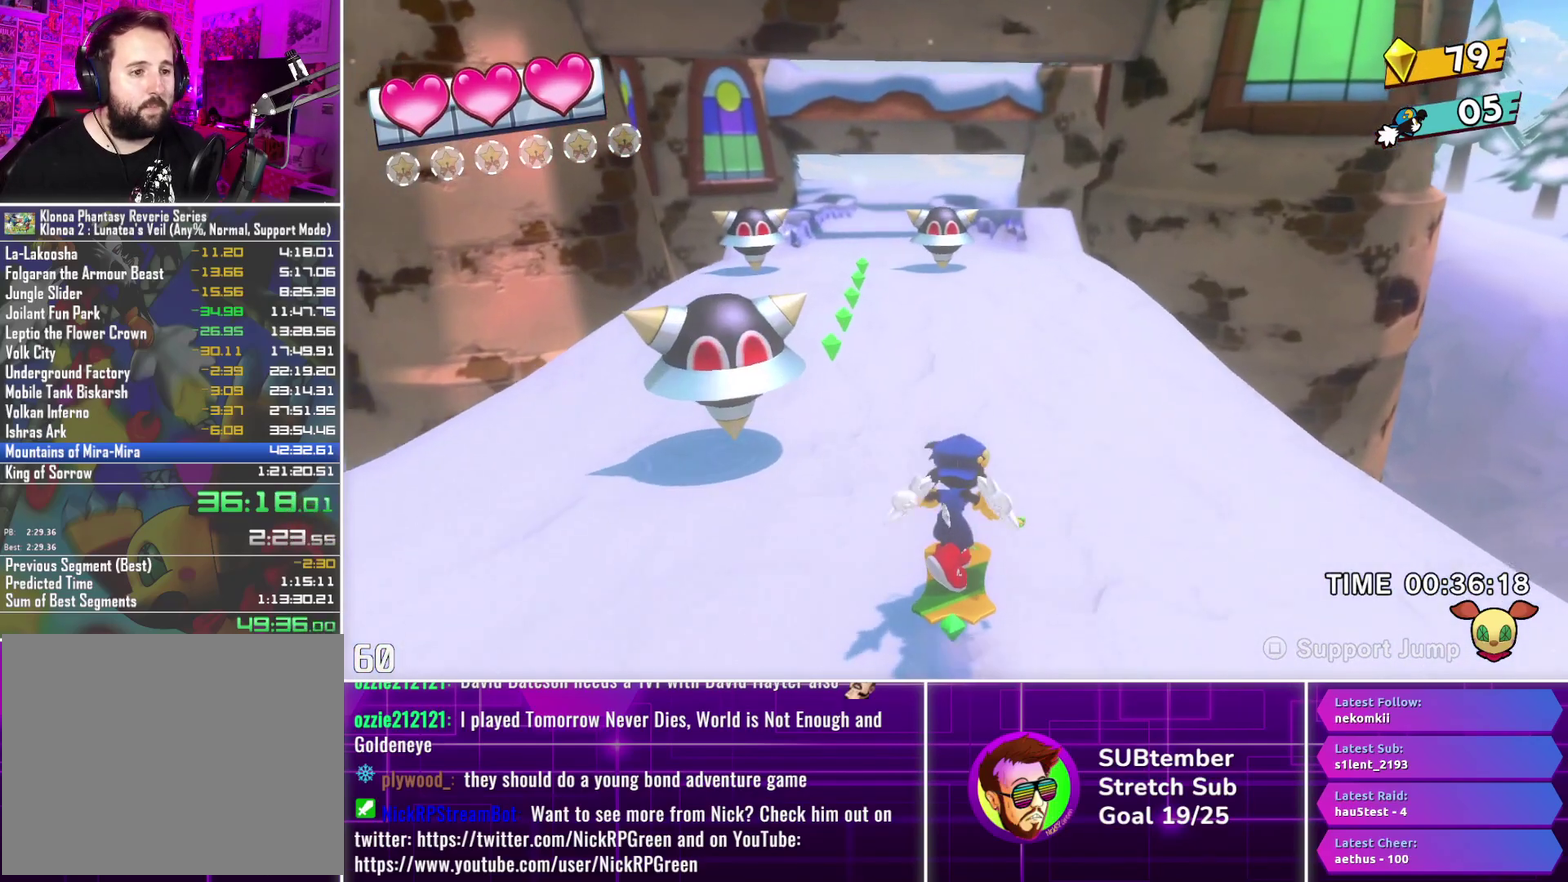
{"buttons": ["DPAD_UP"], "left_stick": "center", "events": []}
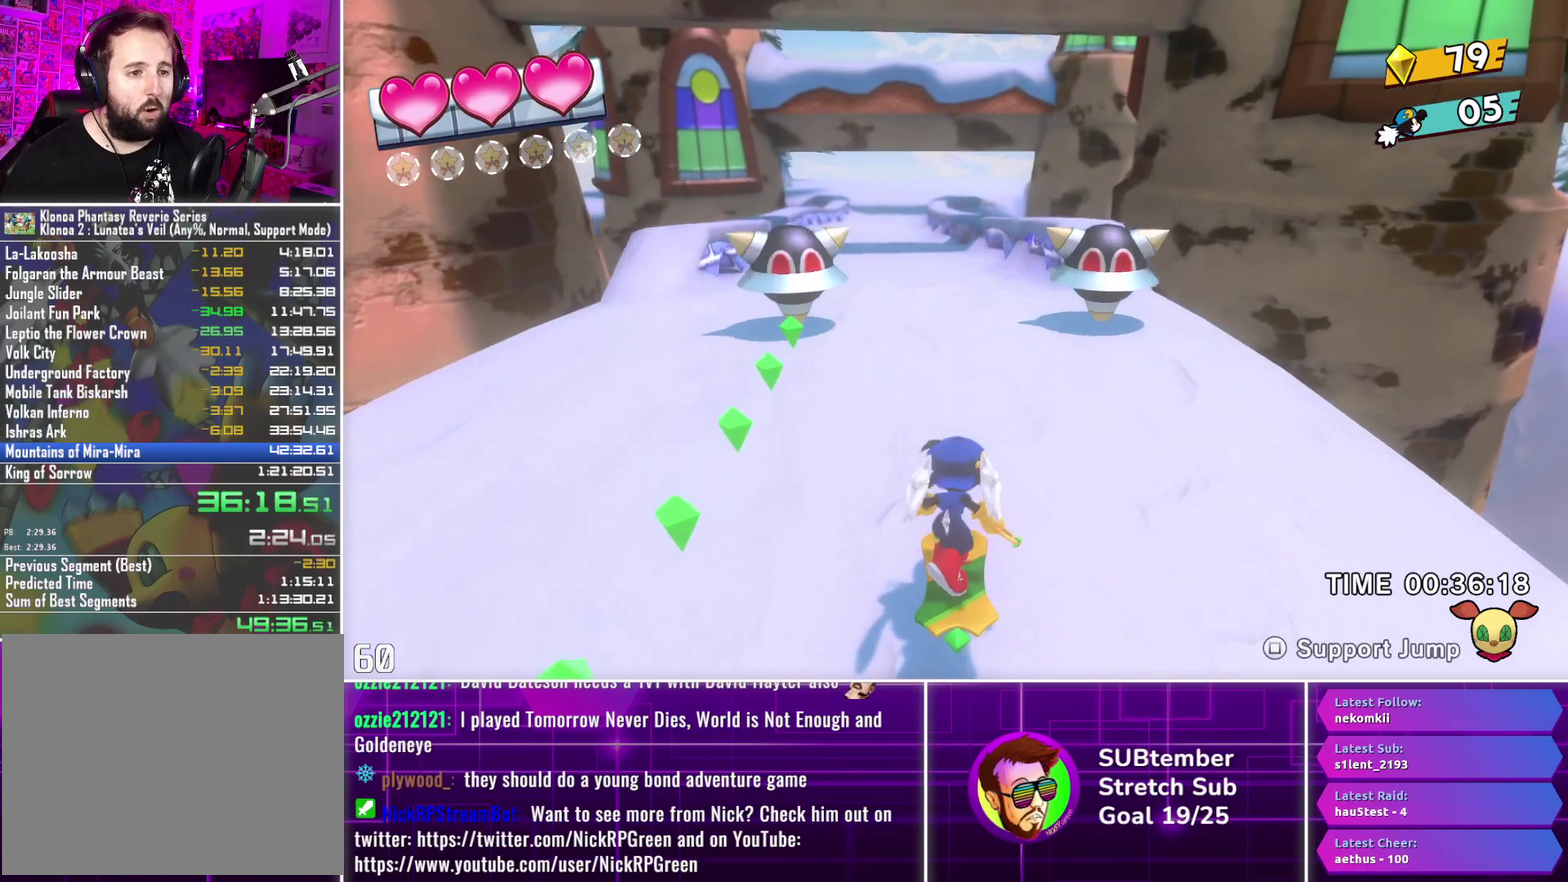
{"buttons": ["DPAD_UP"], "left_stick": "center", "events": [[267, "CROSS", "down"], [367, "CROSS", "up"]]}
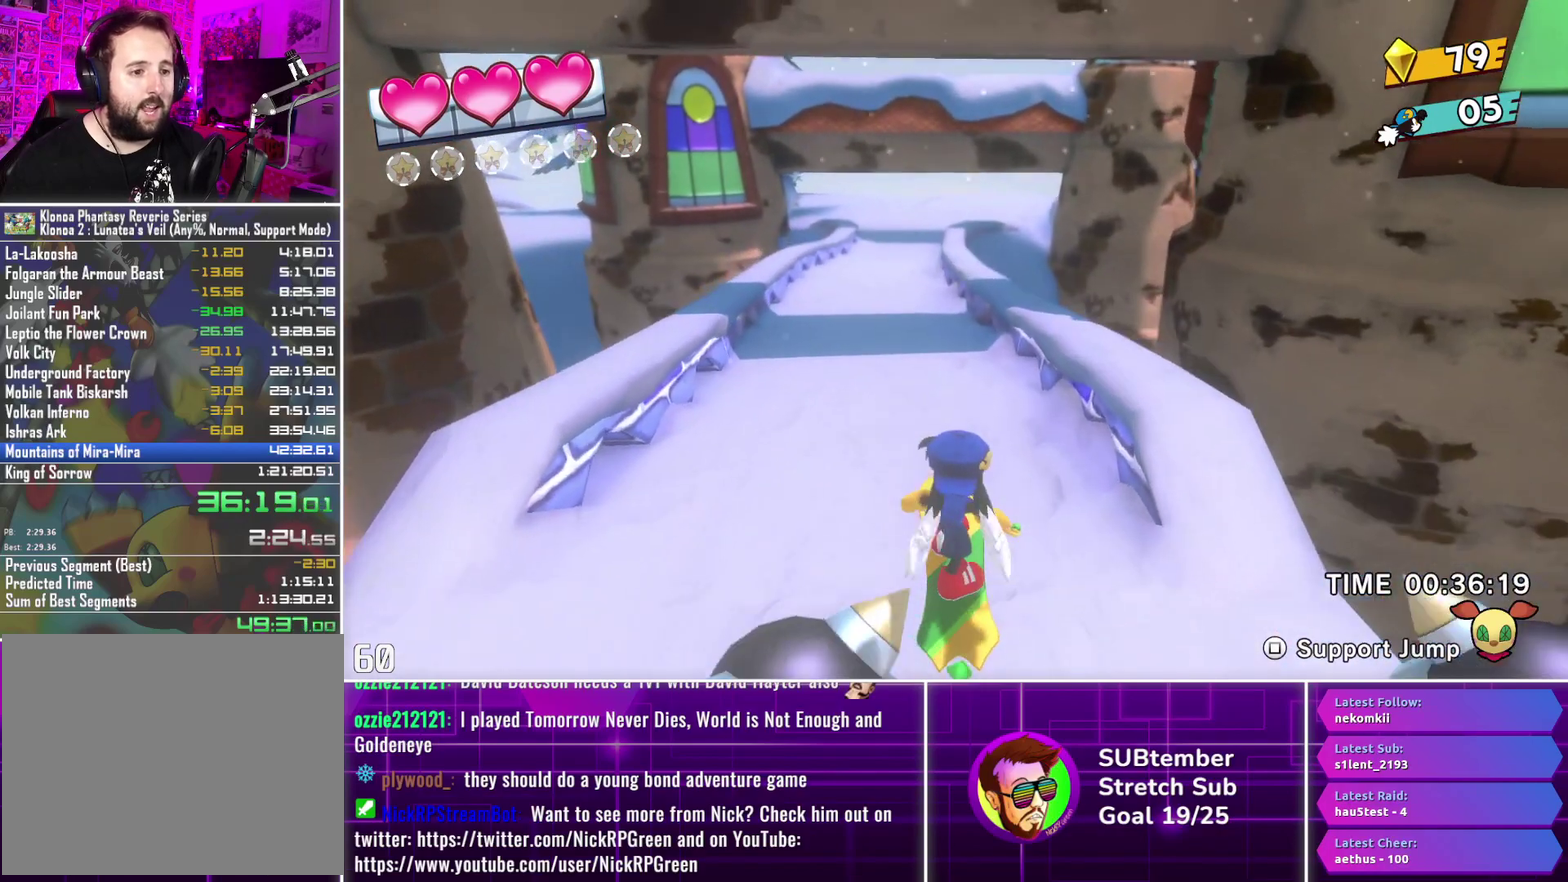
{"buttons": ["DPAD_UP"], "left_stick": "center", "events": []}
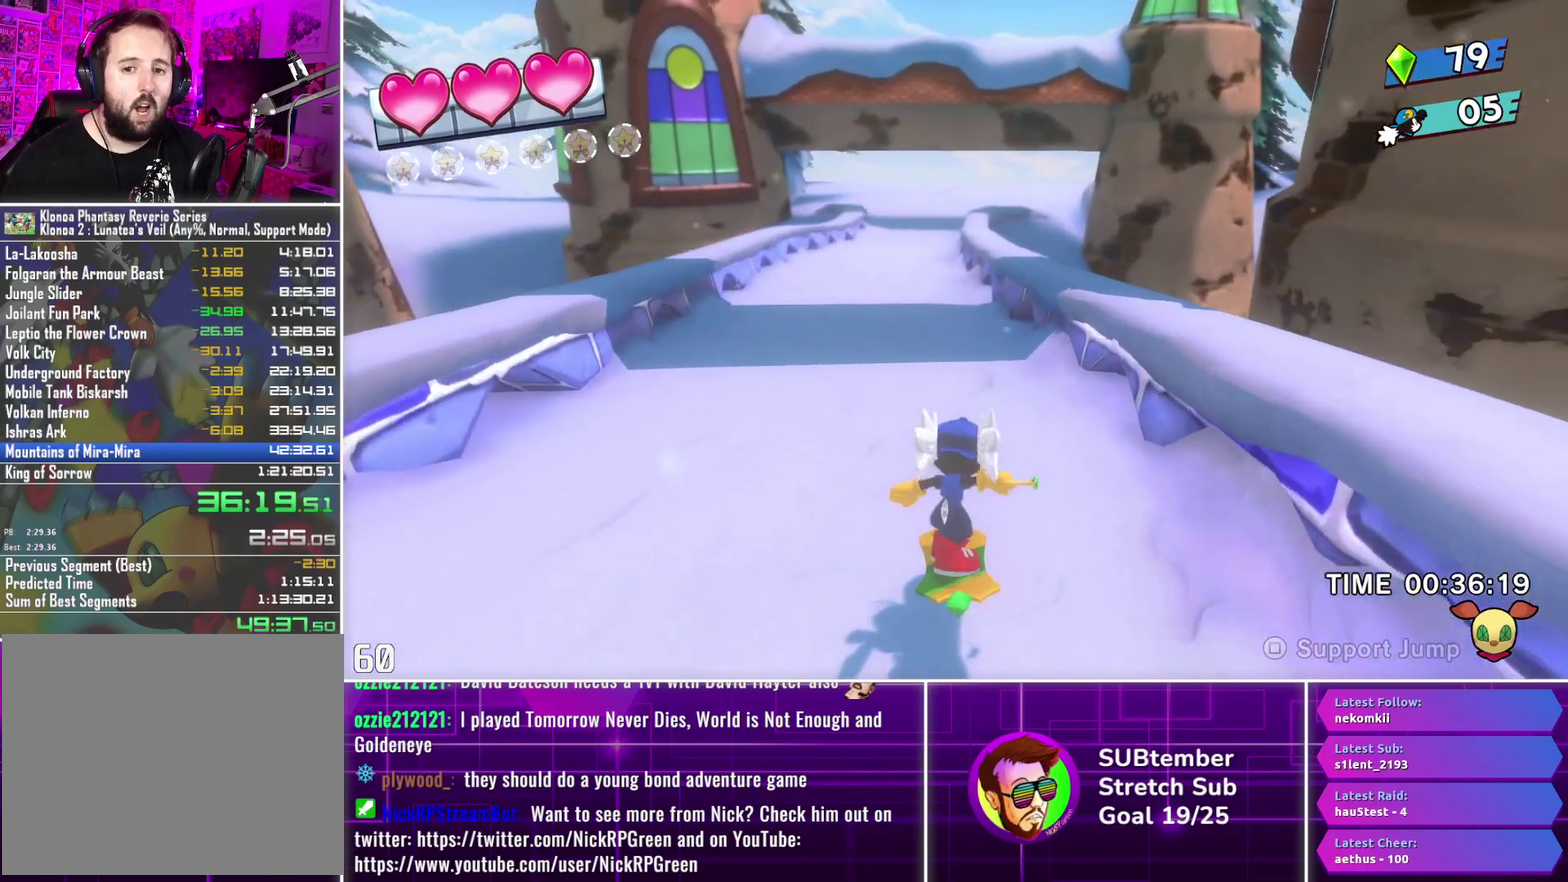
{"buttons": ["DPAD_UP"], "left_stick": "center", "events": []}
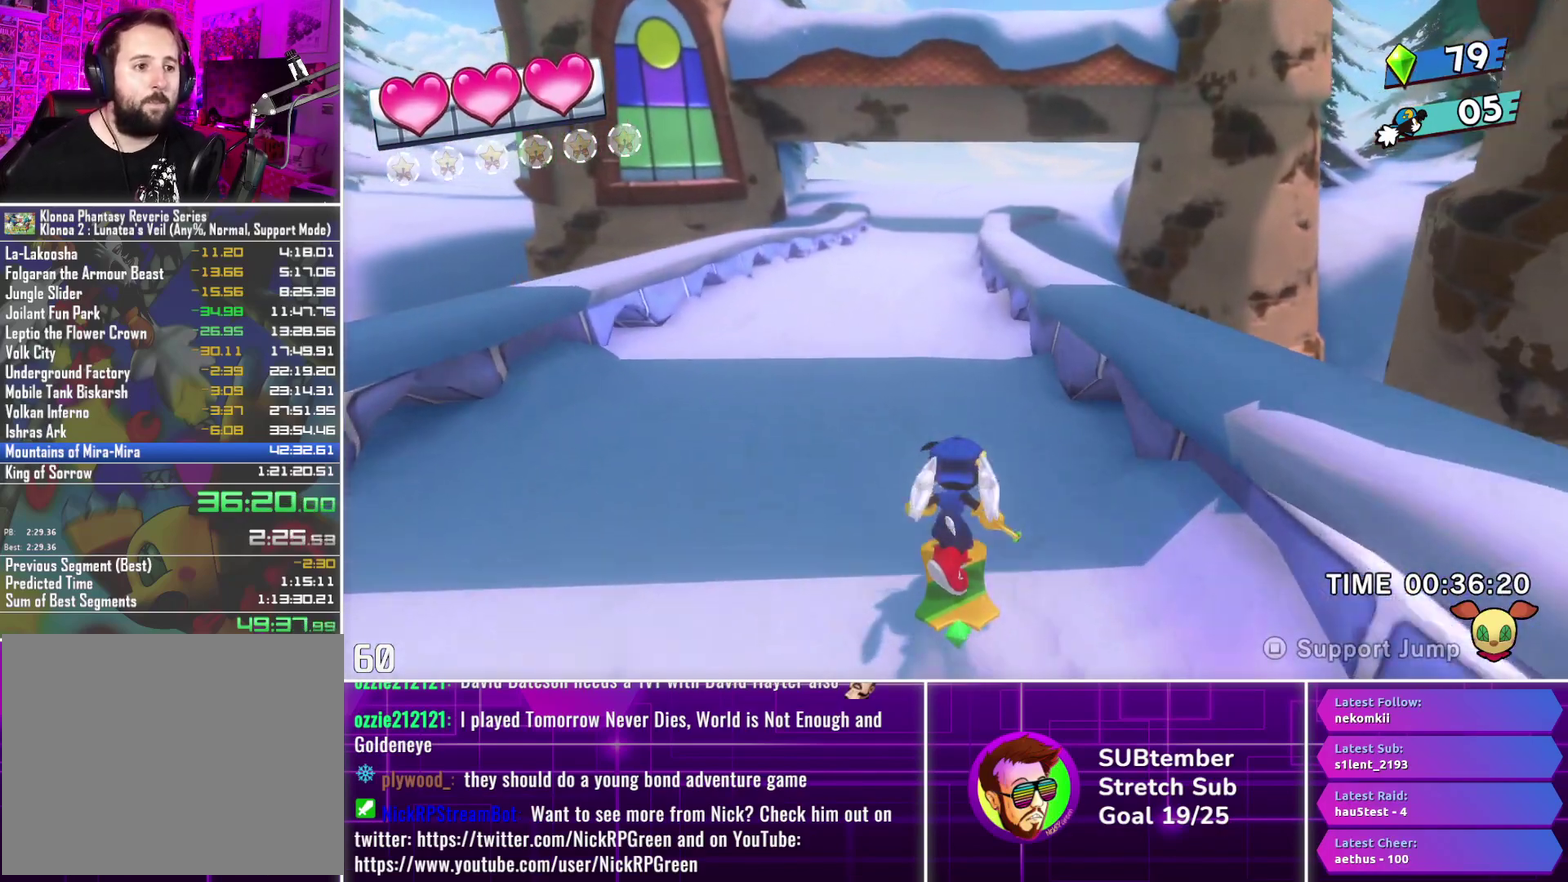
{"buttons": ["DPAD_UP"], "left_stick": "center", "events": []}
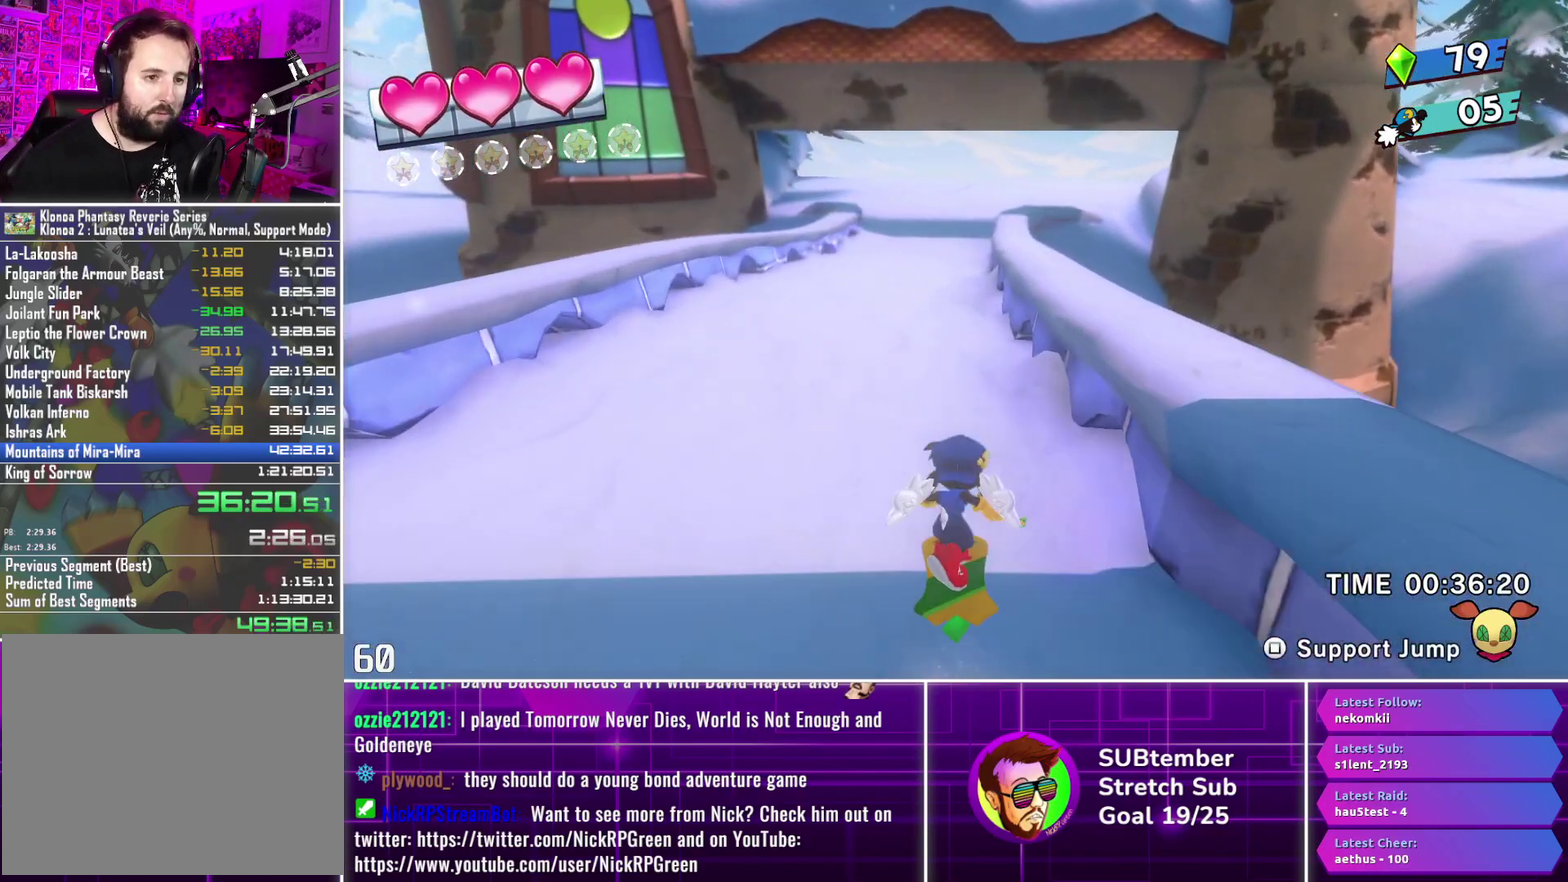
{"buttons": ["DPAD_UP"], "left_stick": "center", "events": []}
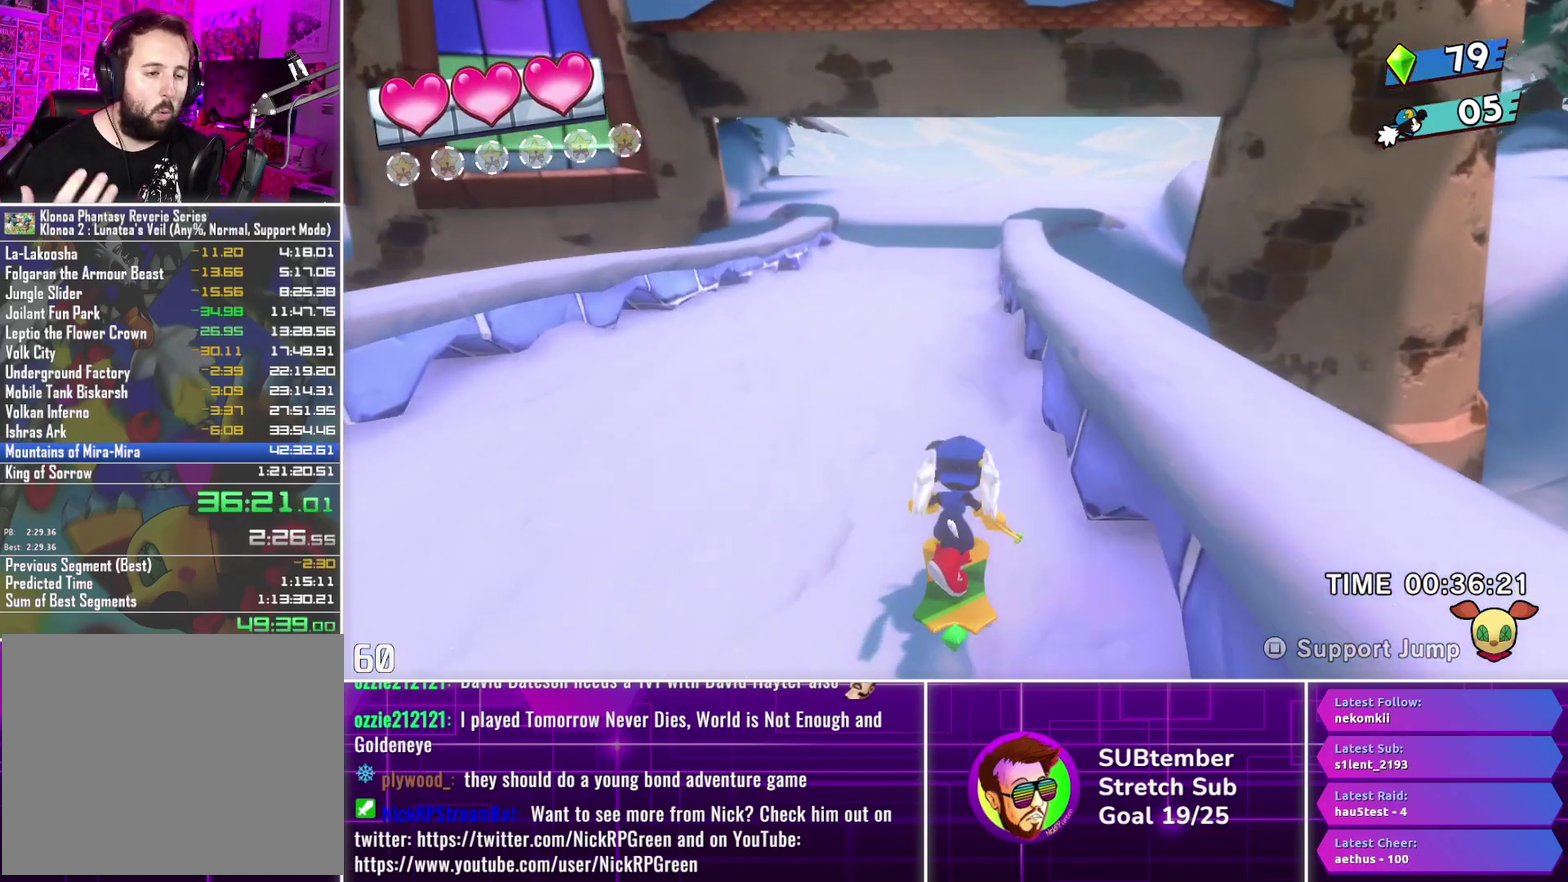
{"buttons": ["DPAD_UP"], "left_stick": "center", "events": []}
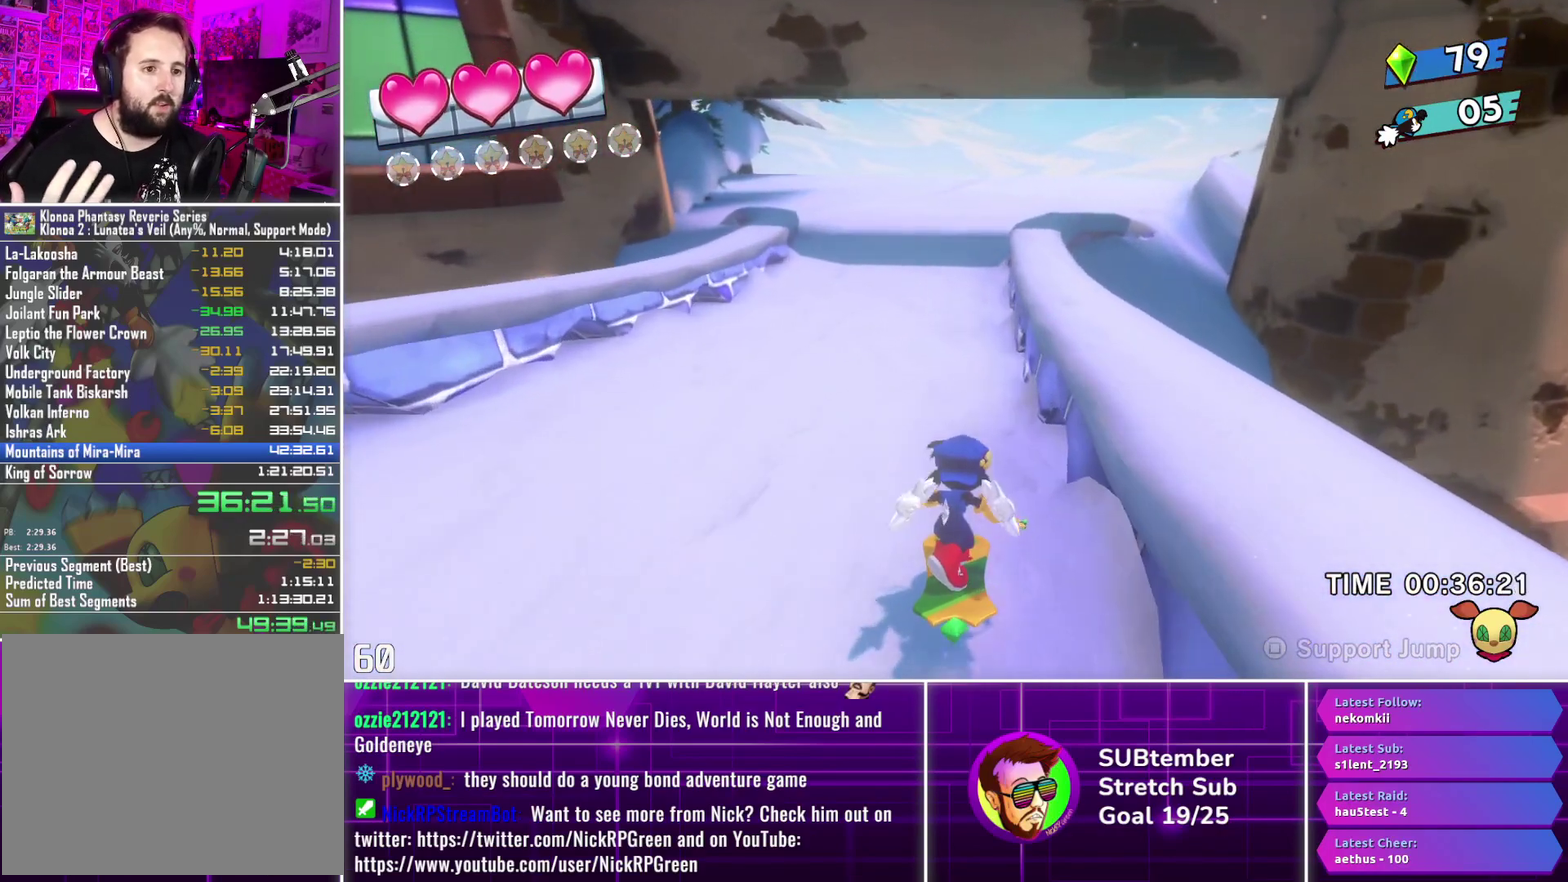
{"buttons": ["DPAD_UP"], "left_stick": "center", "events": []}
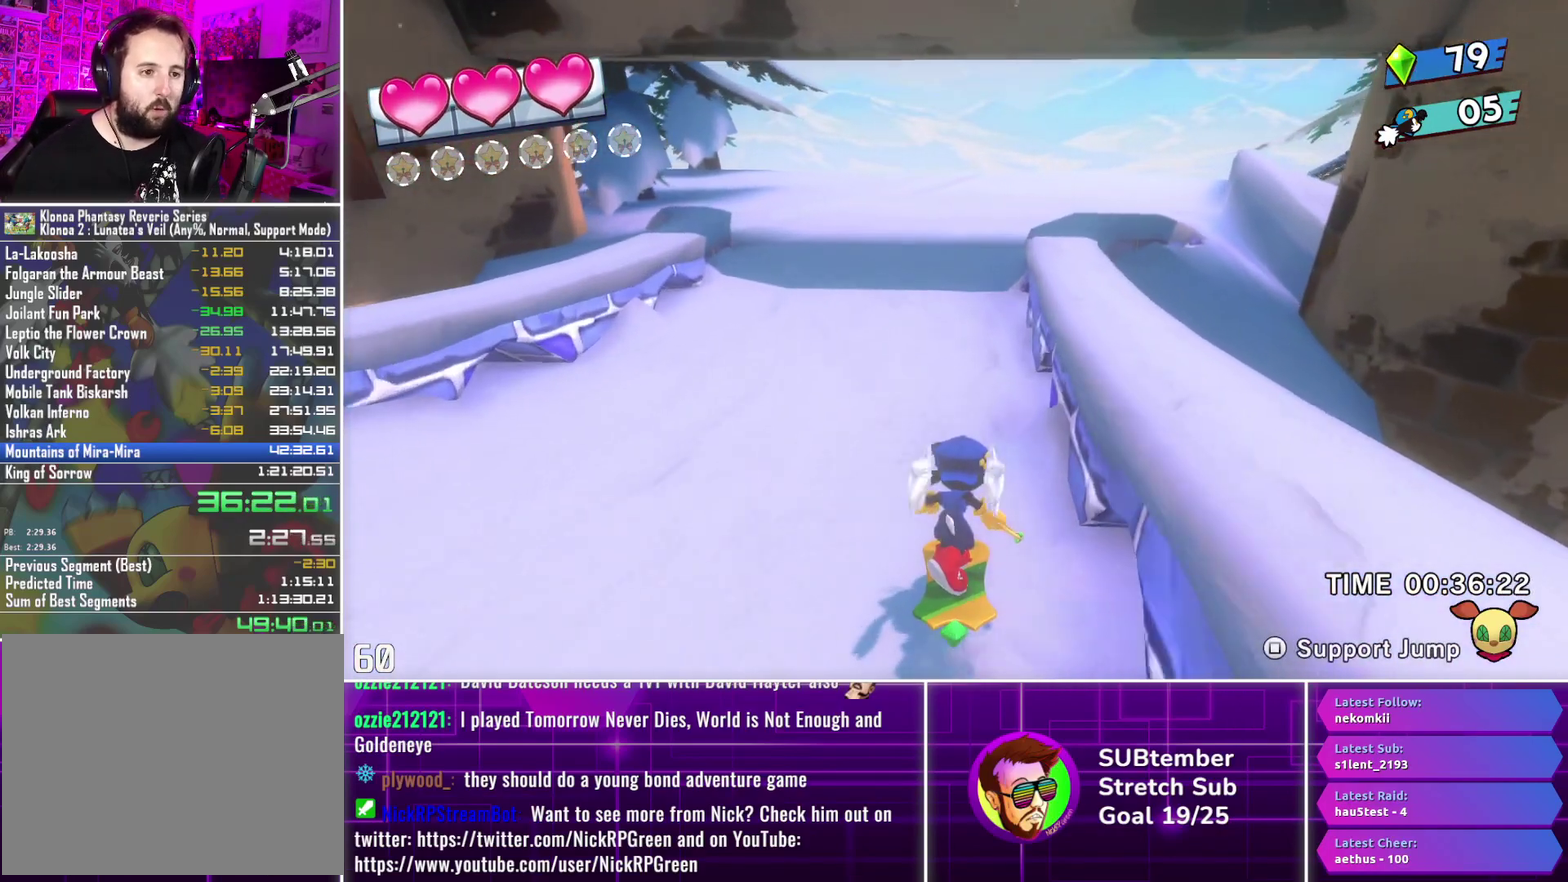
{"buttons": ["DPAD_UP"], "left_stick": "center", "events": []}
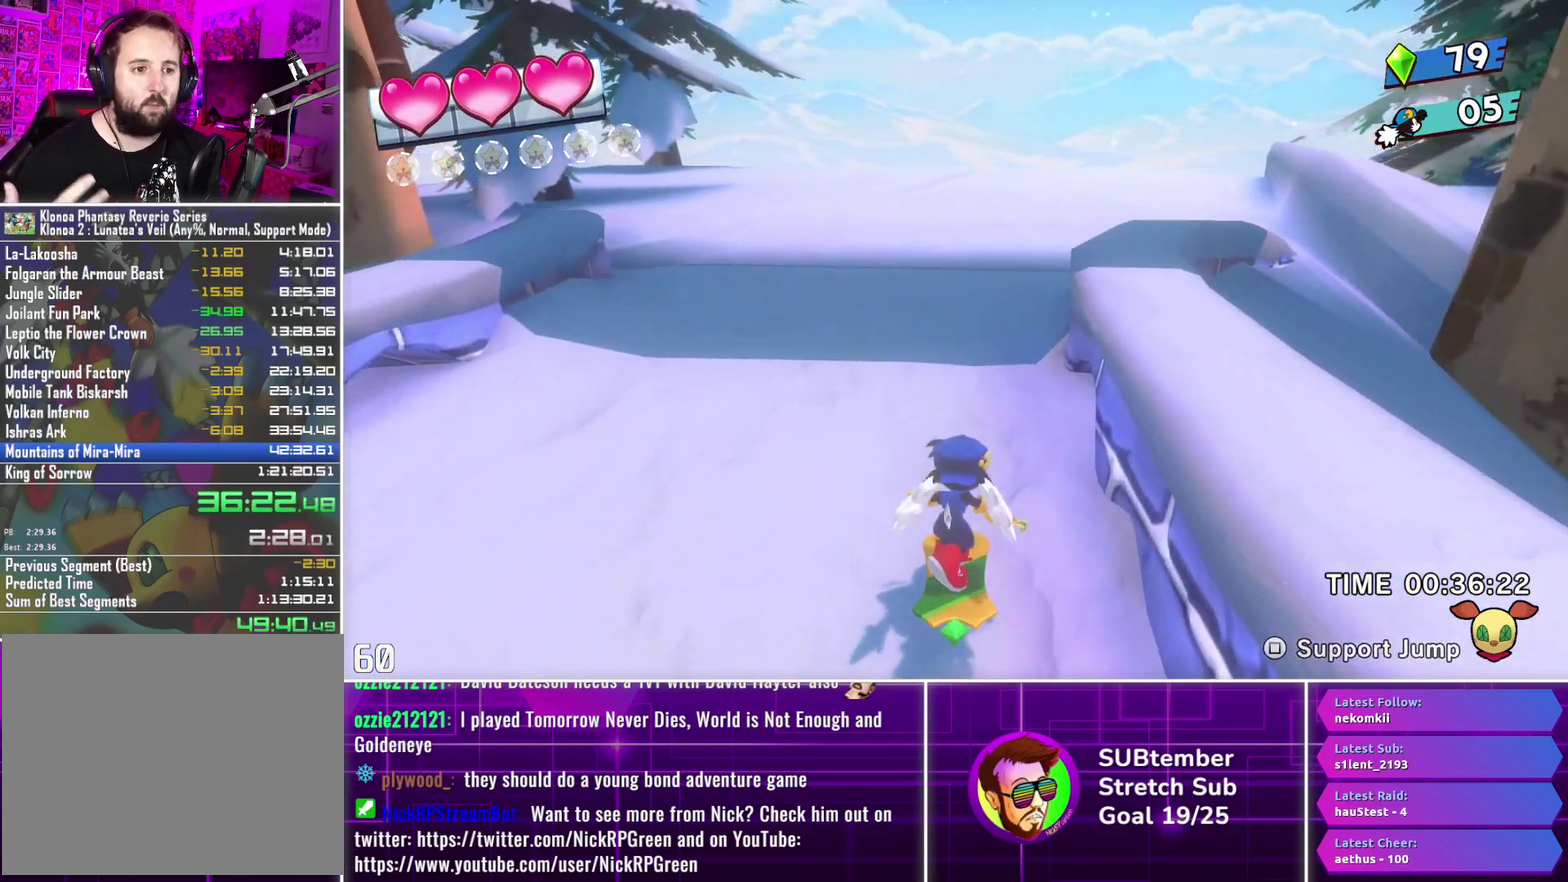
{"buttons": ["DPAD_UP"], "left_stick": "center", "events": []}
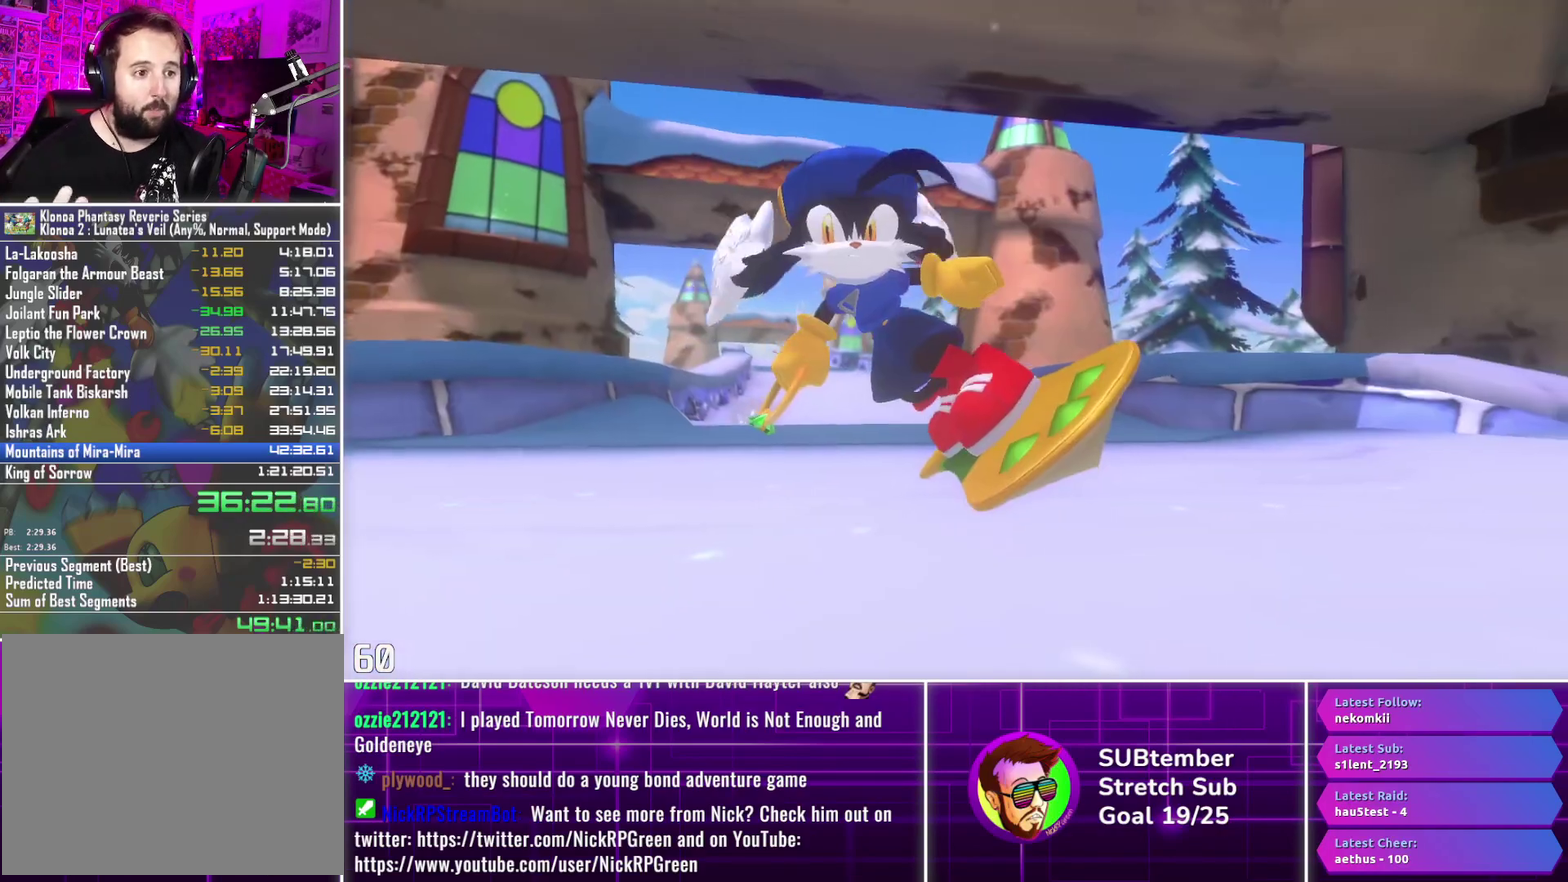
{"buttons": ["DPAD_UP"], "left_stick": "center", "events": []}
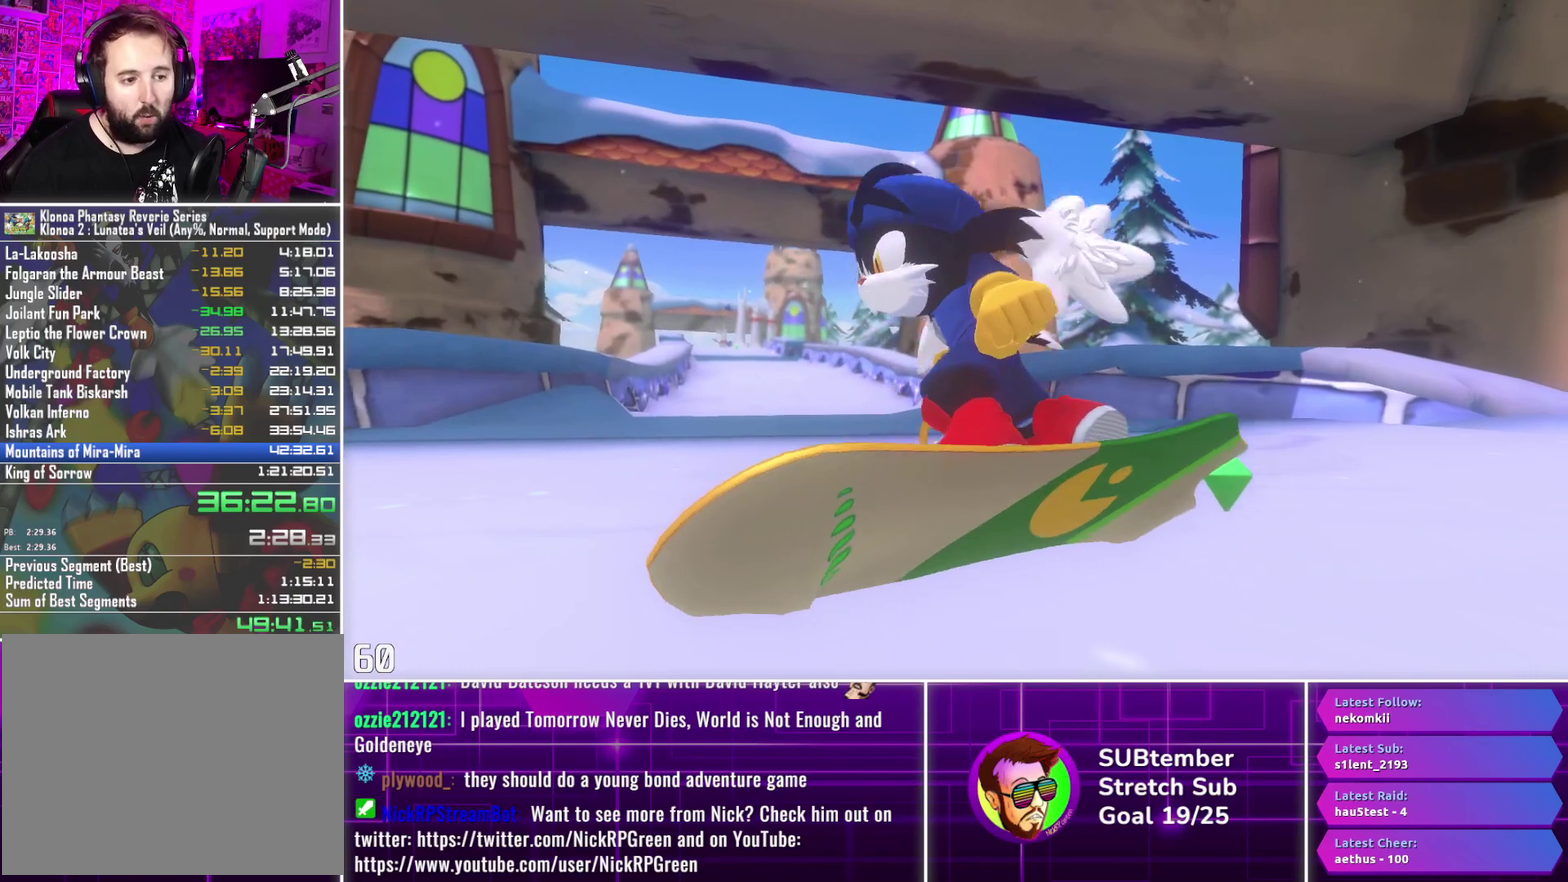
{"buttons": ["R1"], "left_stick": "center", "events": [[217, "DPAD_UP", "up"], [450, "R1", "down"]]}
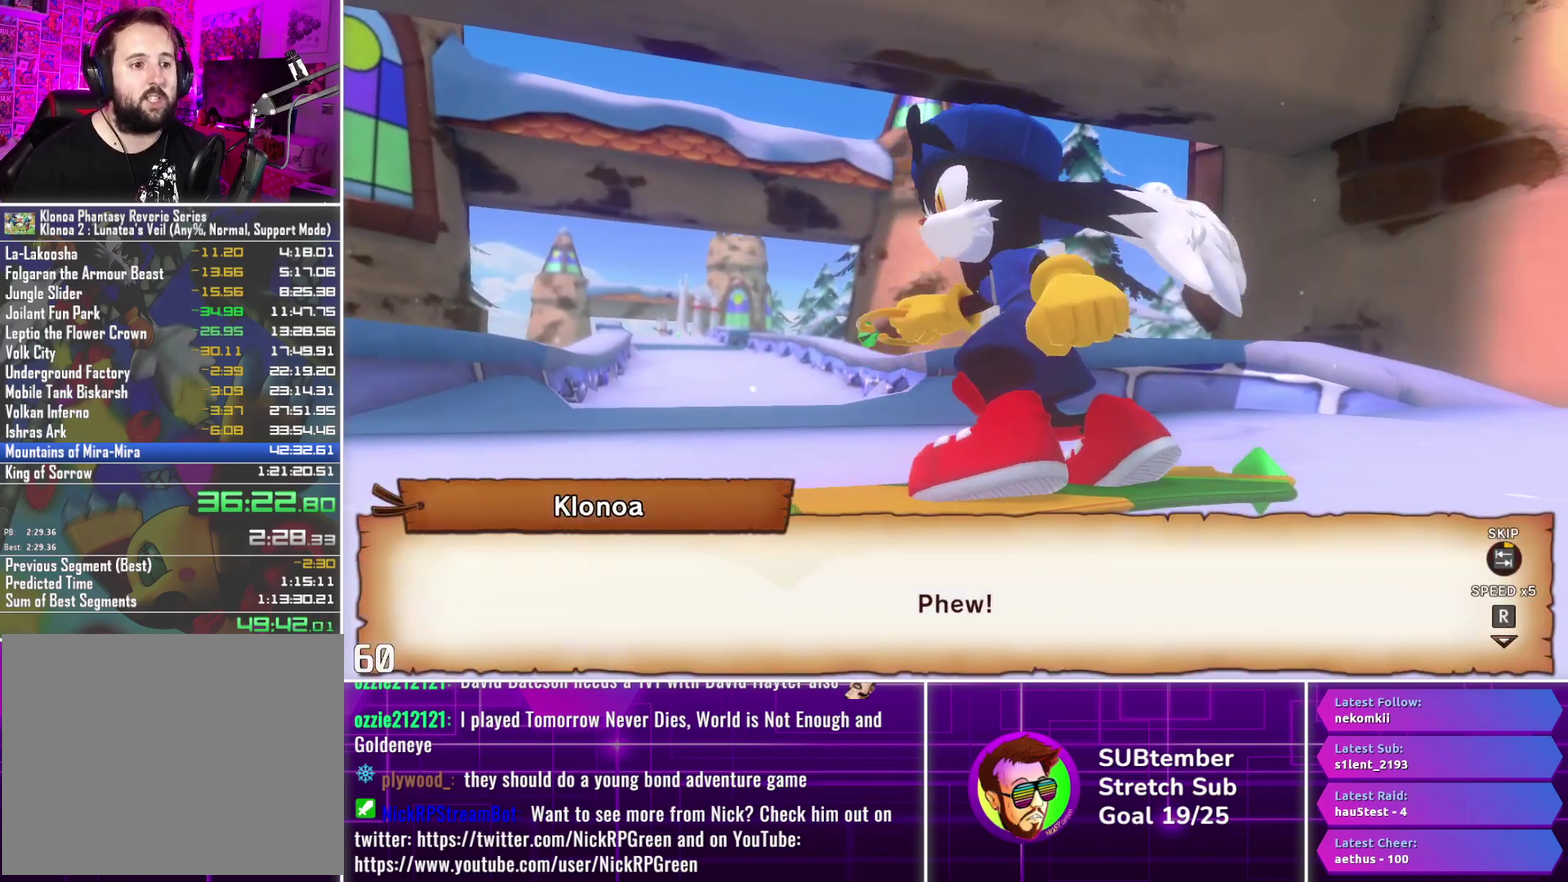
{"buttons": ["R1"], "left_stick": "center", "events": []}
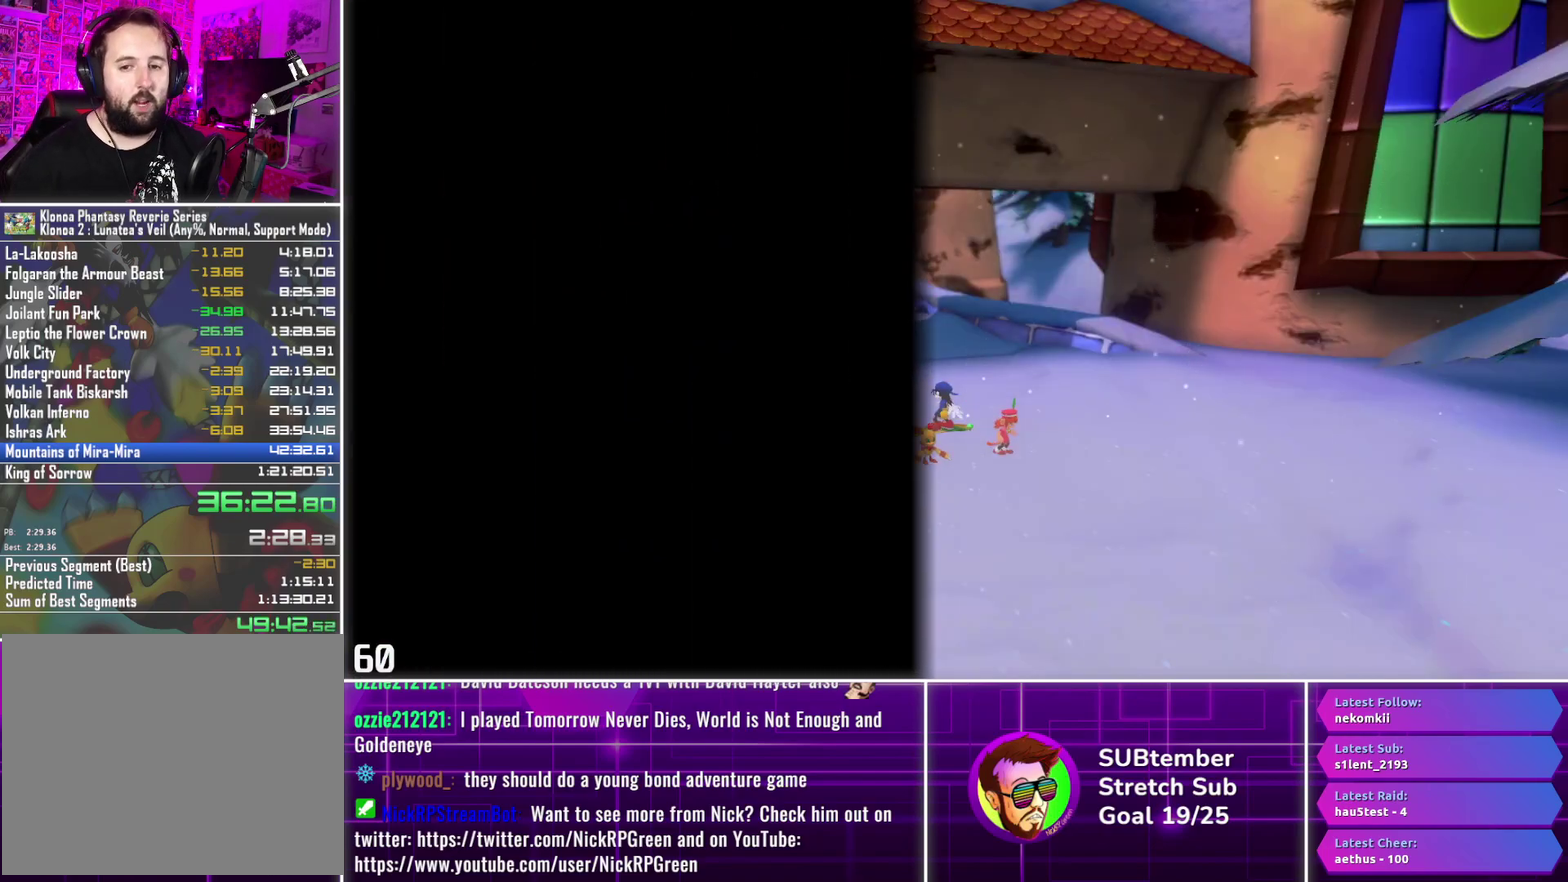
{"buttons": ["R1"], "left_stick": "center", "events": []}
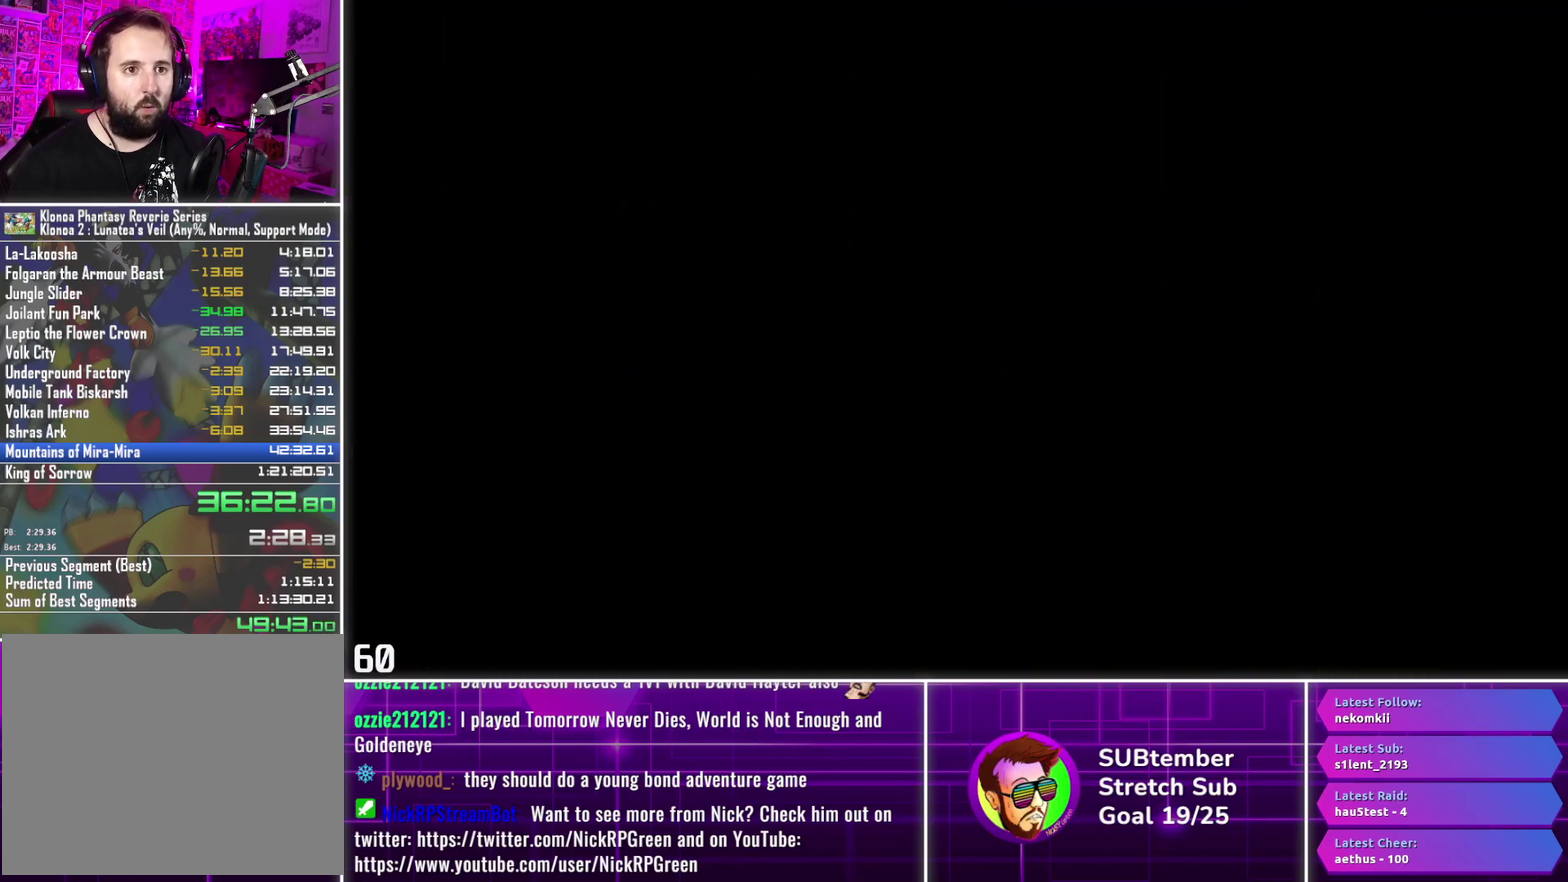
{"buttons": ["R1"], "left_stick": "center", "events": []}
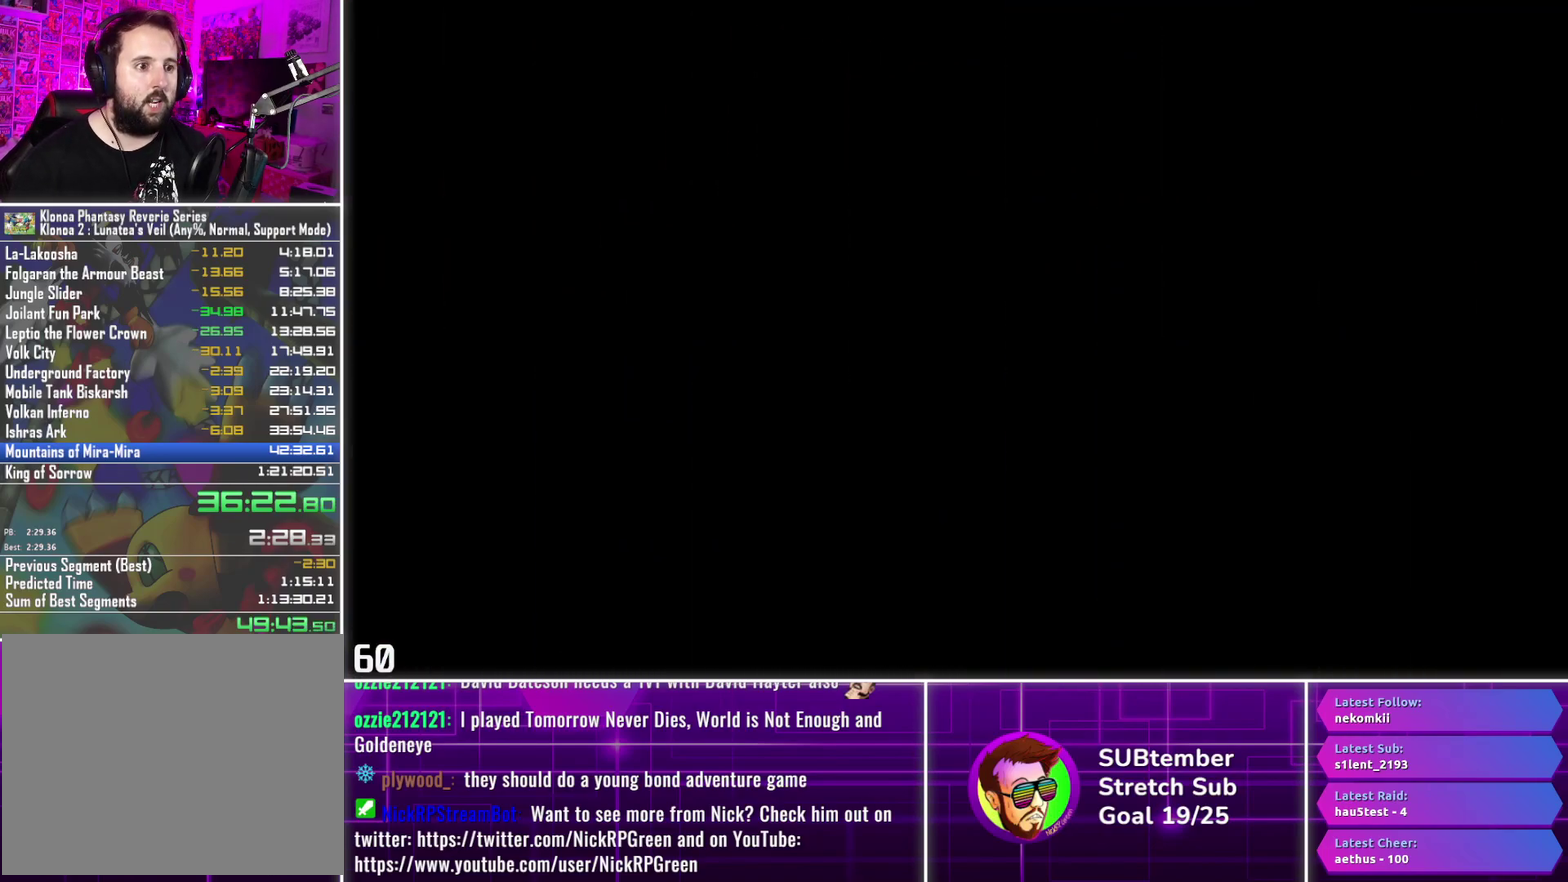
{"buttons": ["R1"], "left_stick": "center", "events": []}
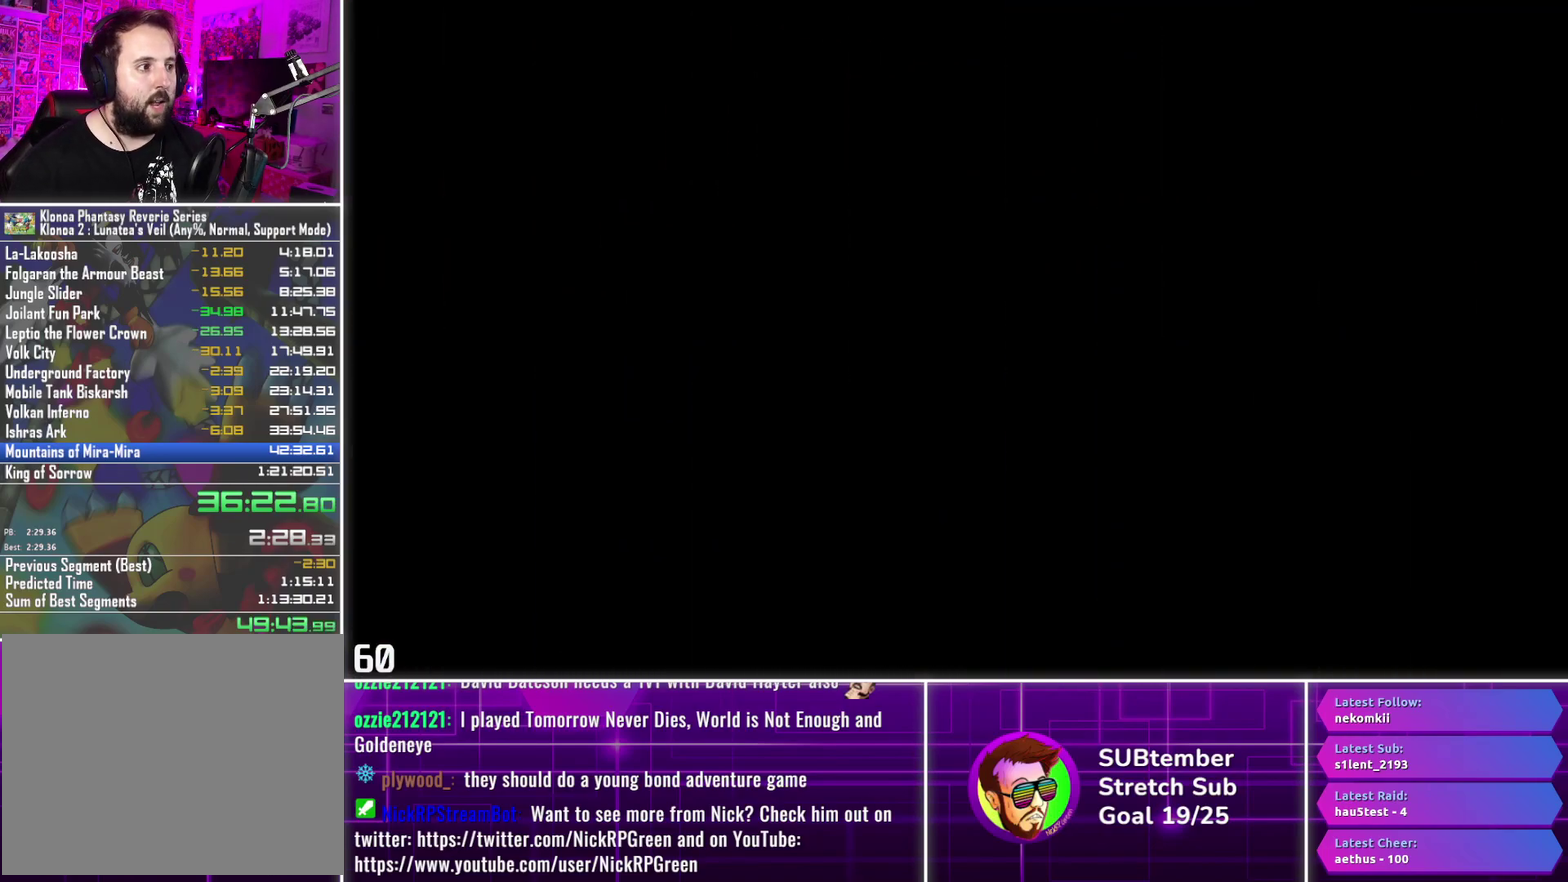
{"buttons": ["R1"], "left_stick": "center", "events": []}
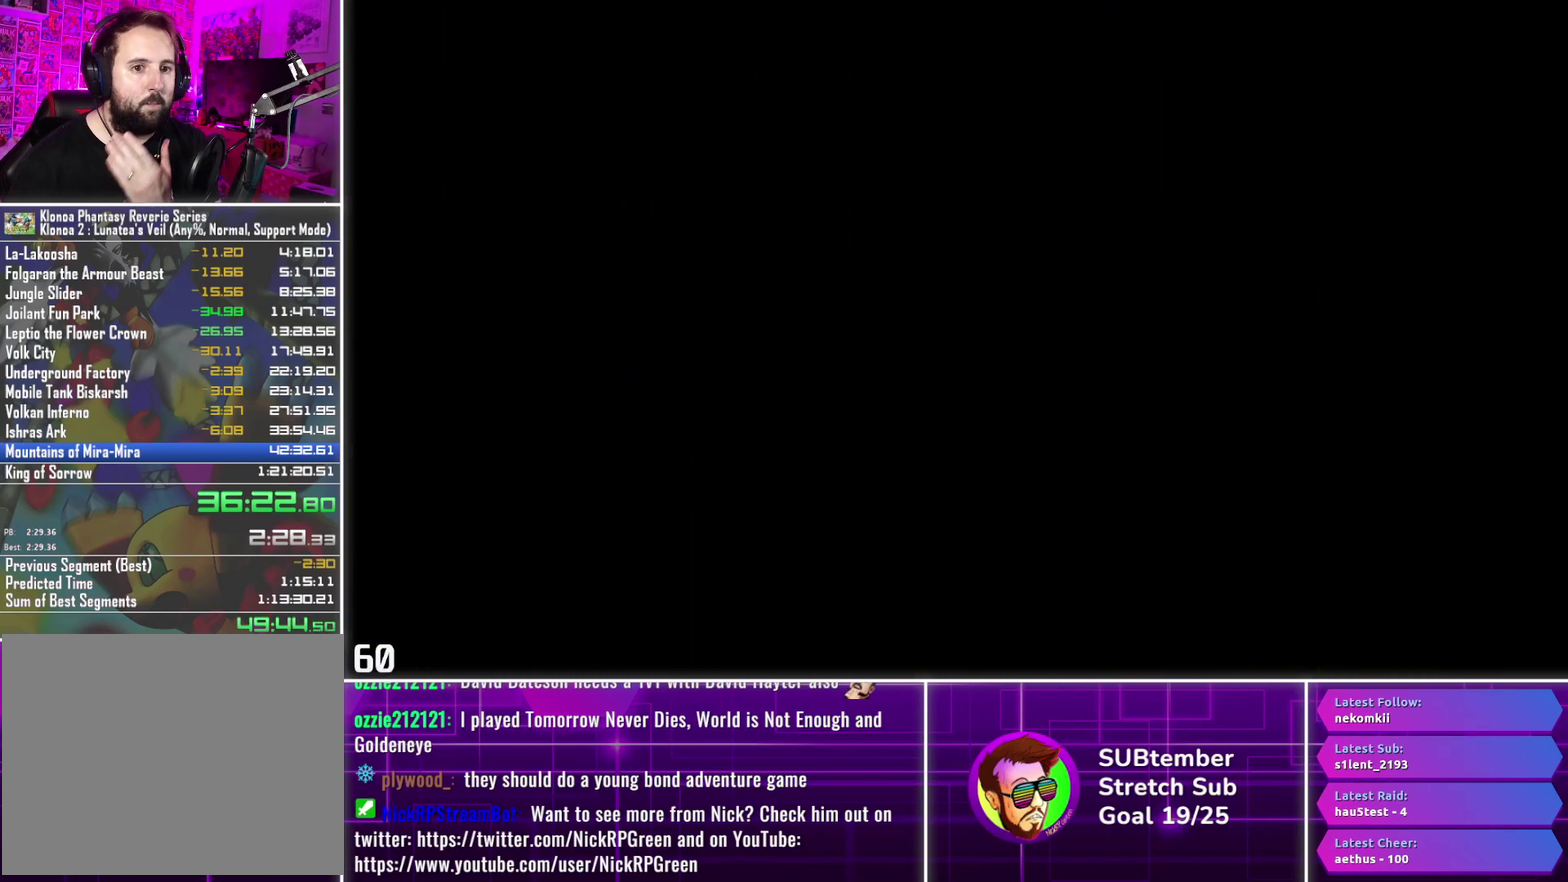
{"buttons": [], "left_stick": "center", "events": [[317, "R1", "up"]]}
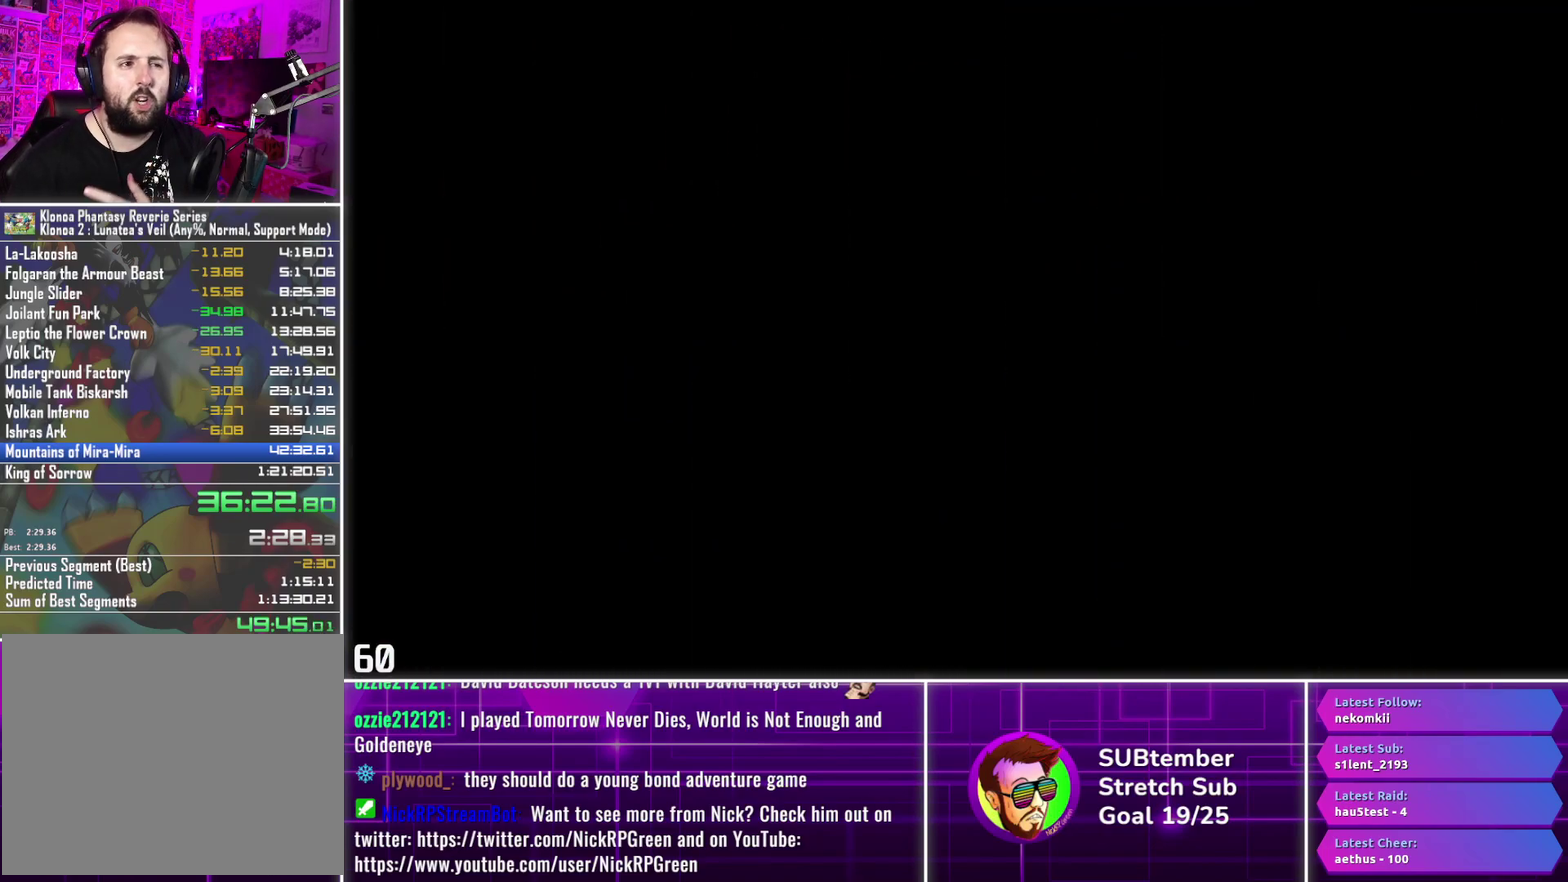
{"buttons": [], "left_stick": "center", "events": []}
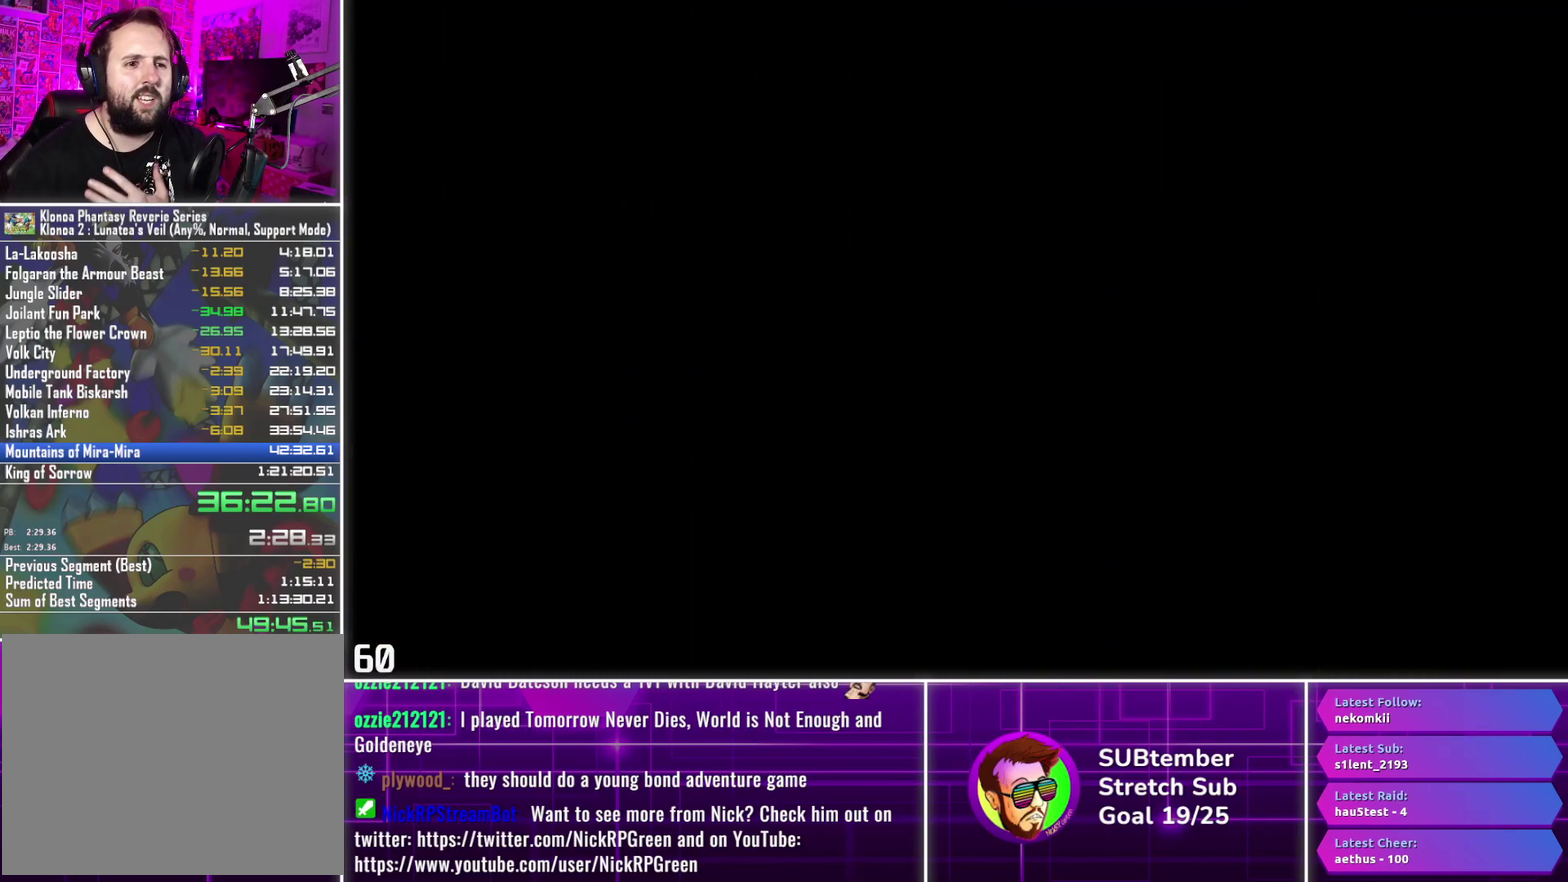
{"buttons": [], "left_stick": "center", "events": []}
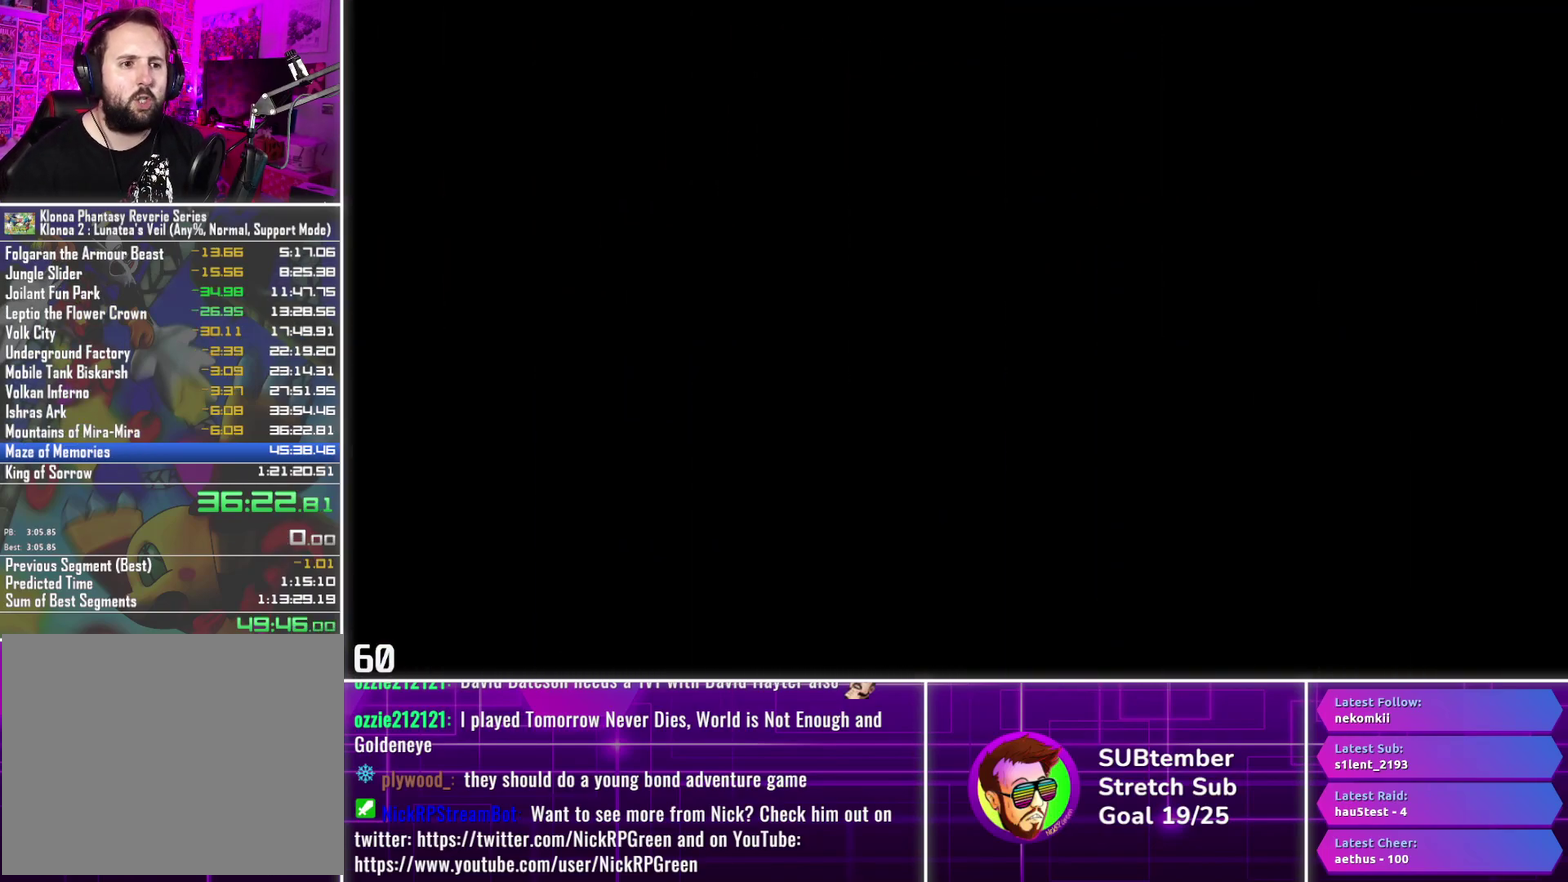
{"buttons": [], "left_stick": "center", "events": []}
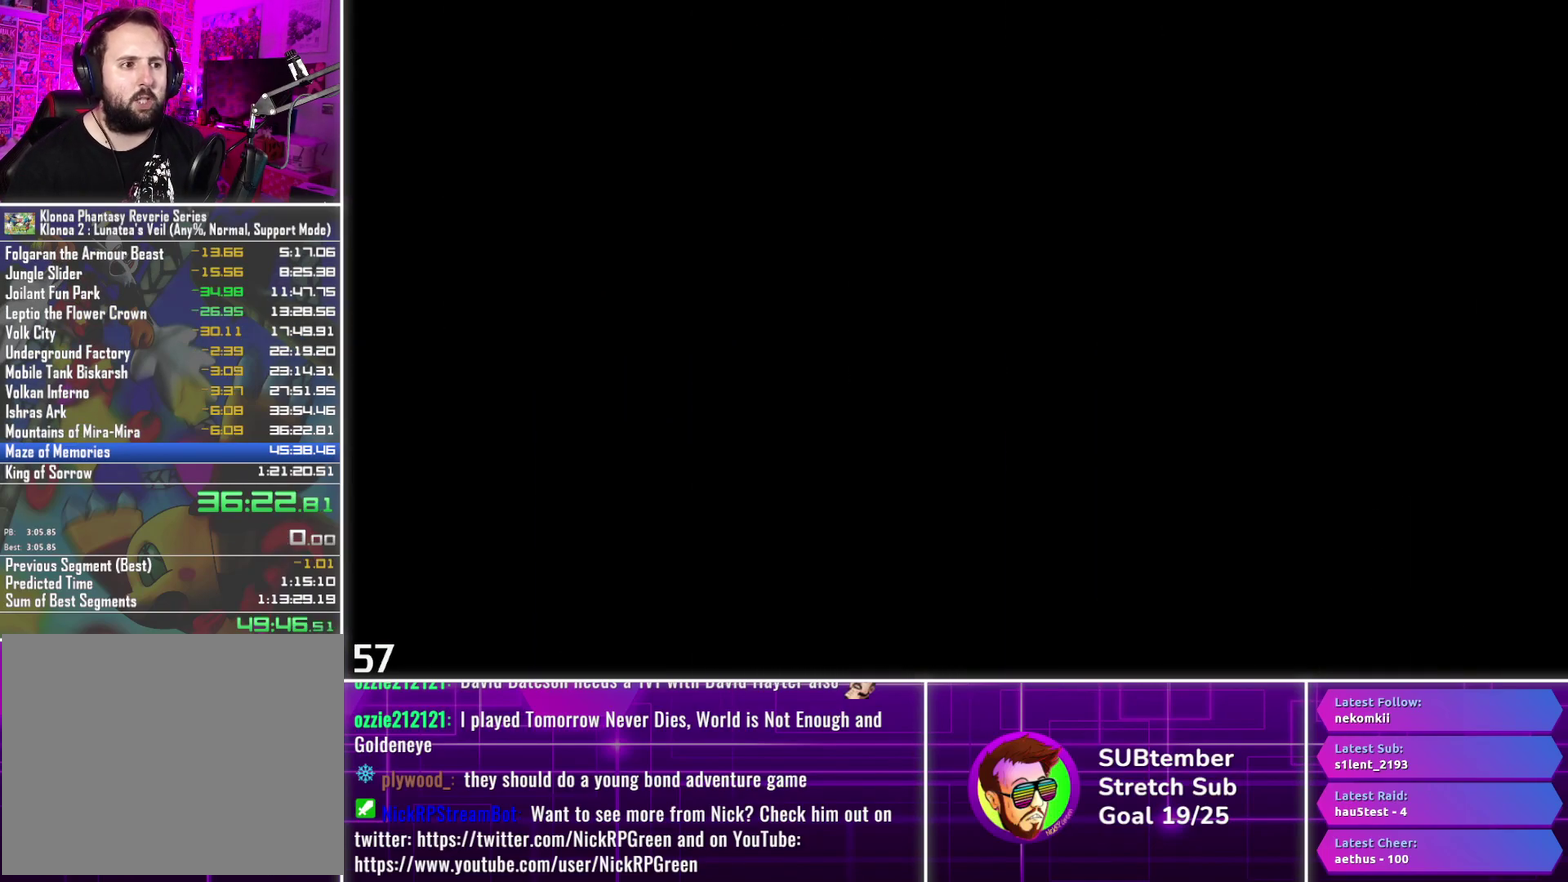
{"buttons": [], "left_stick": "center", "events": []}
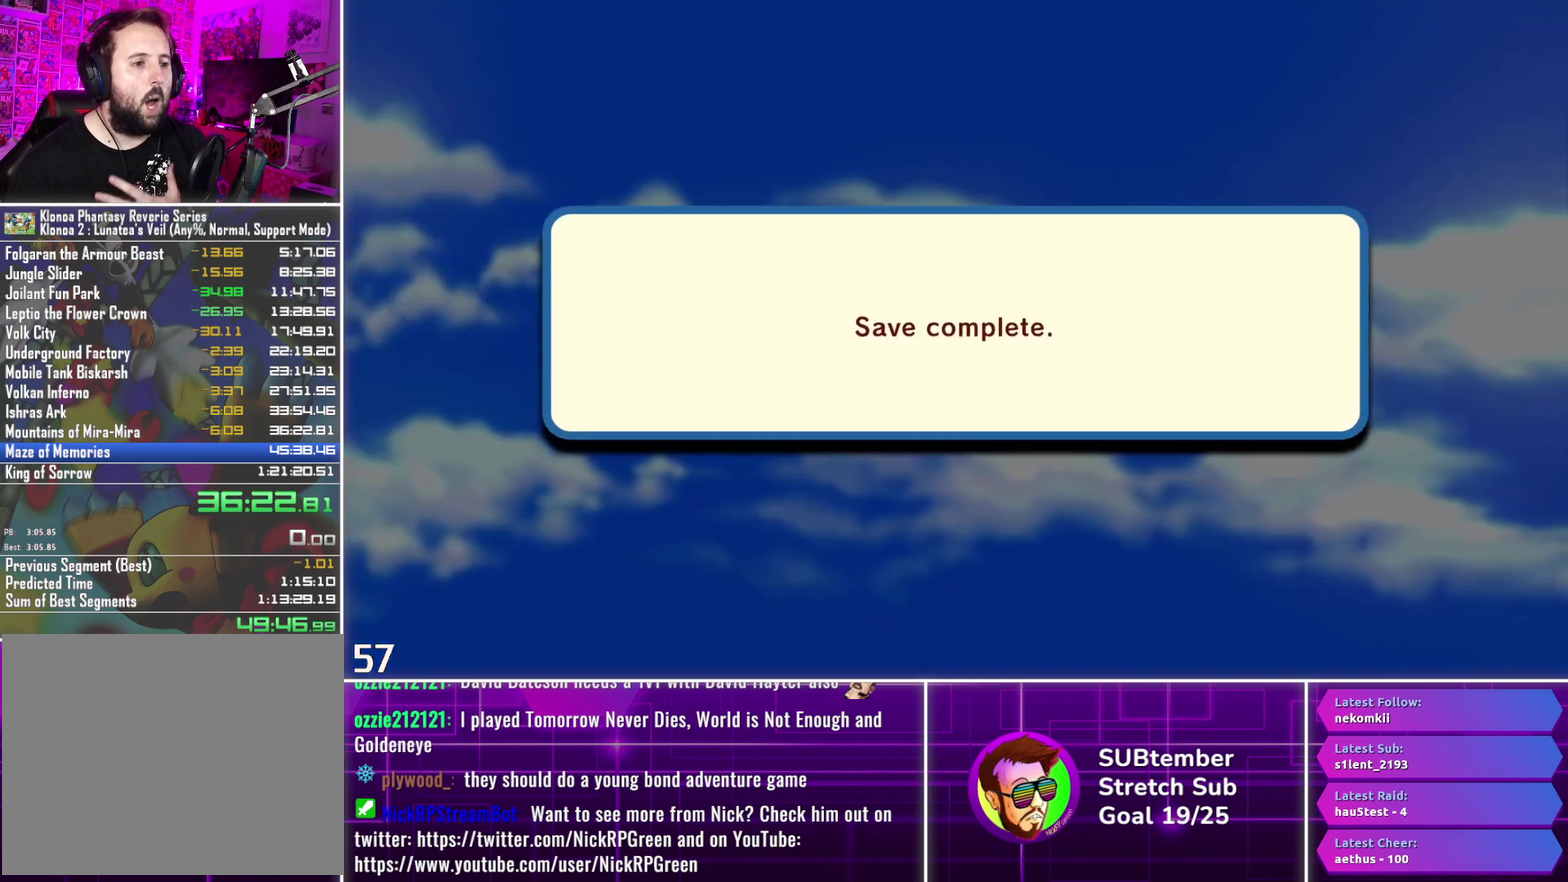
{"buttons": ["R1"], "left_stick": "center", "events": [[383, "R1", "down"]]}
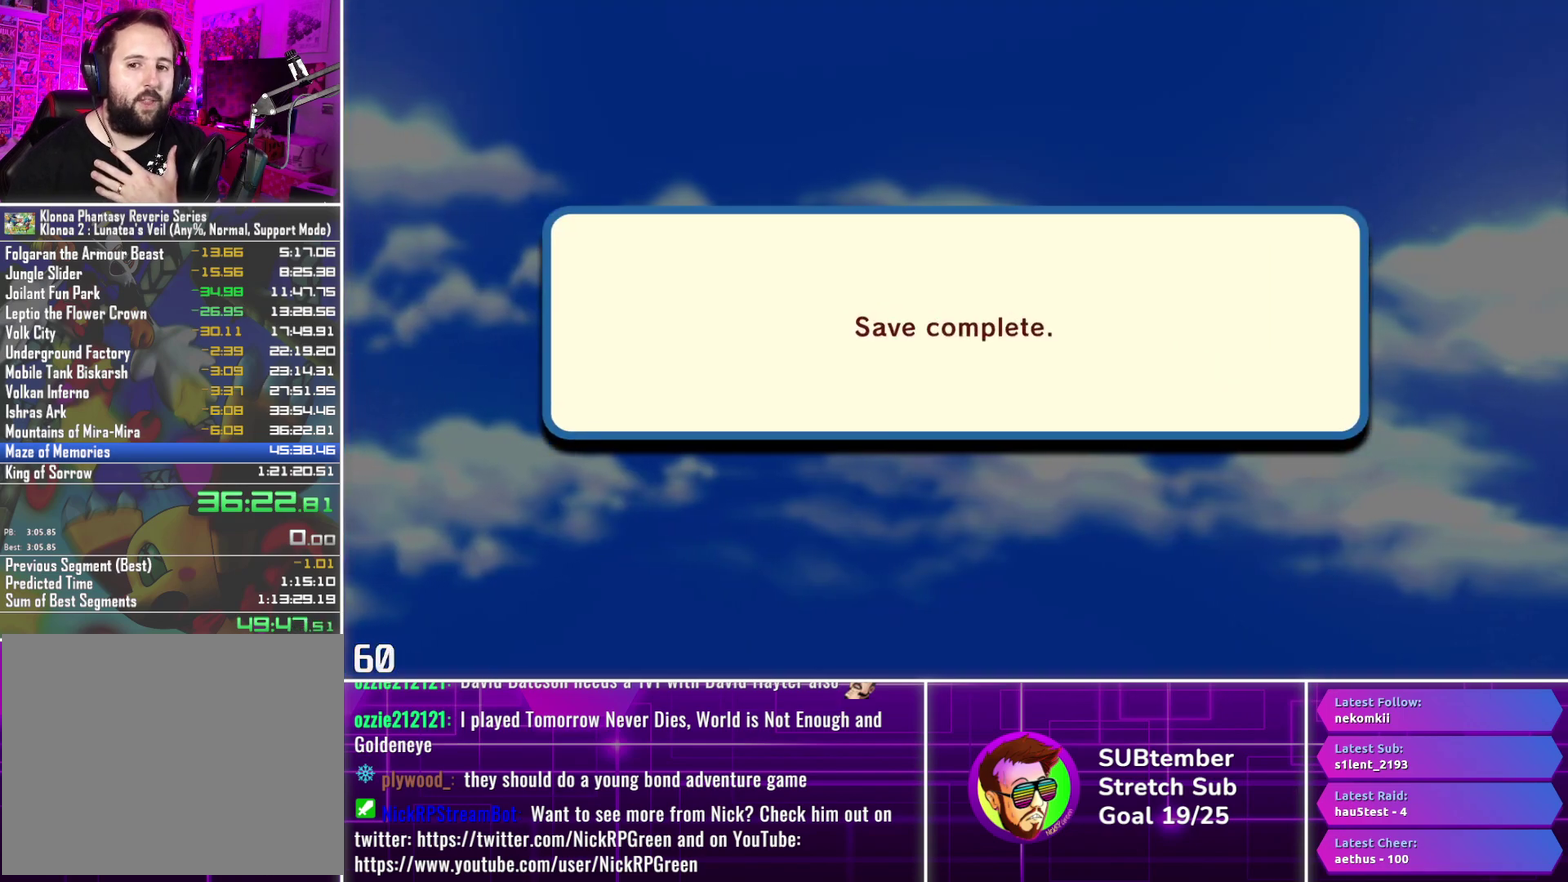
{"buttons": [], "left_stick": "center", "events": [[350, "R1", "up"]]}
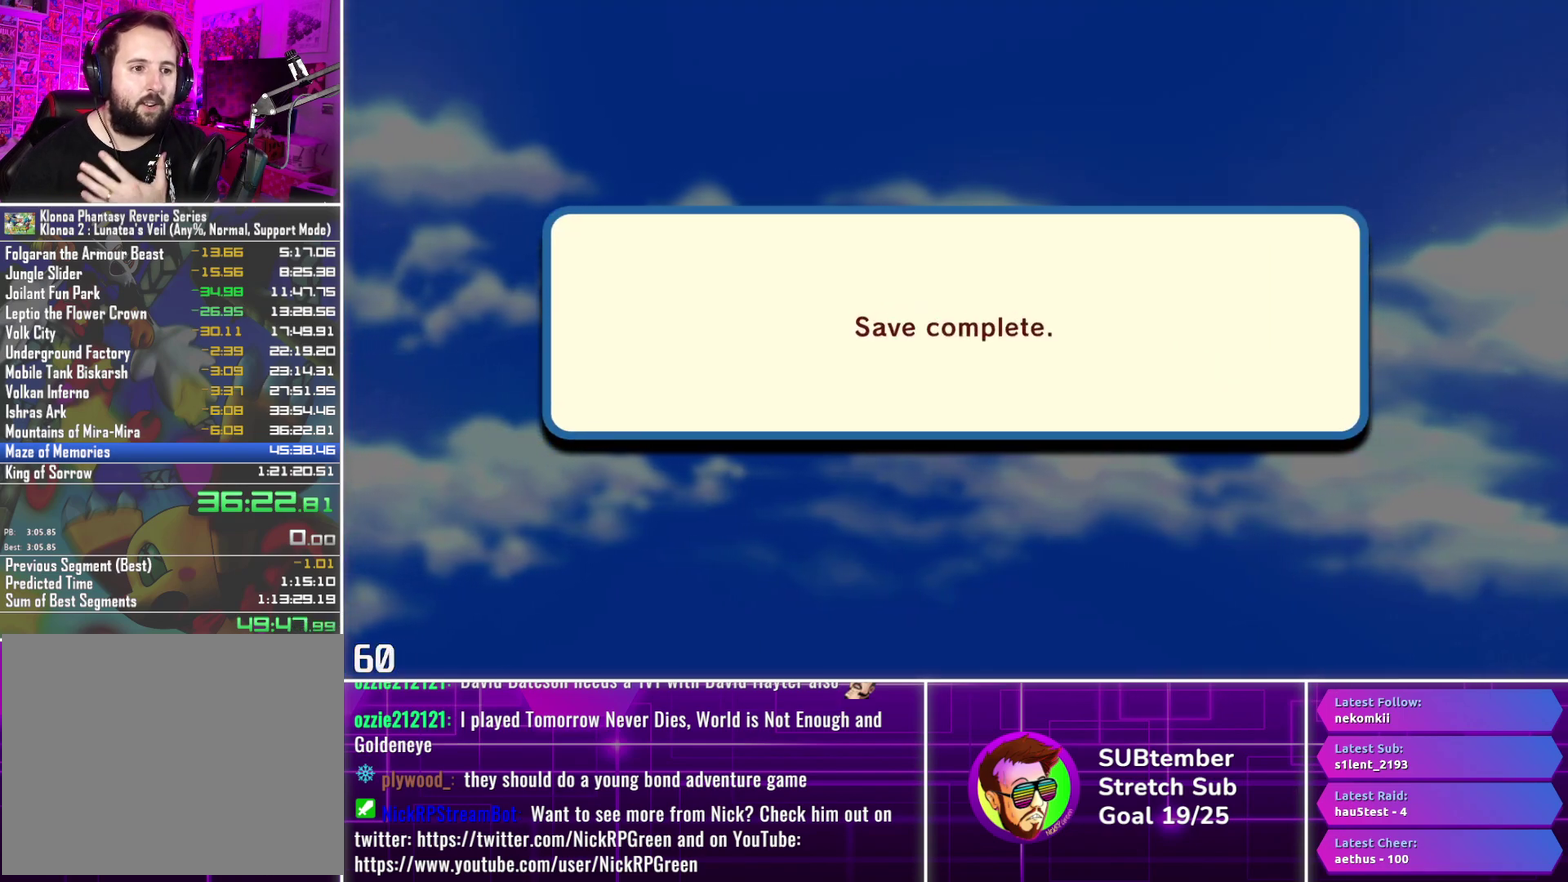
{"buttons": [], "left_stick": "center", "events": [[167, "CROSS", "down"], [267, "CROSS", "up"]]}
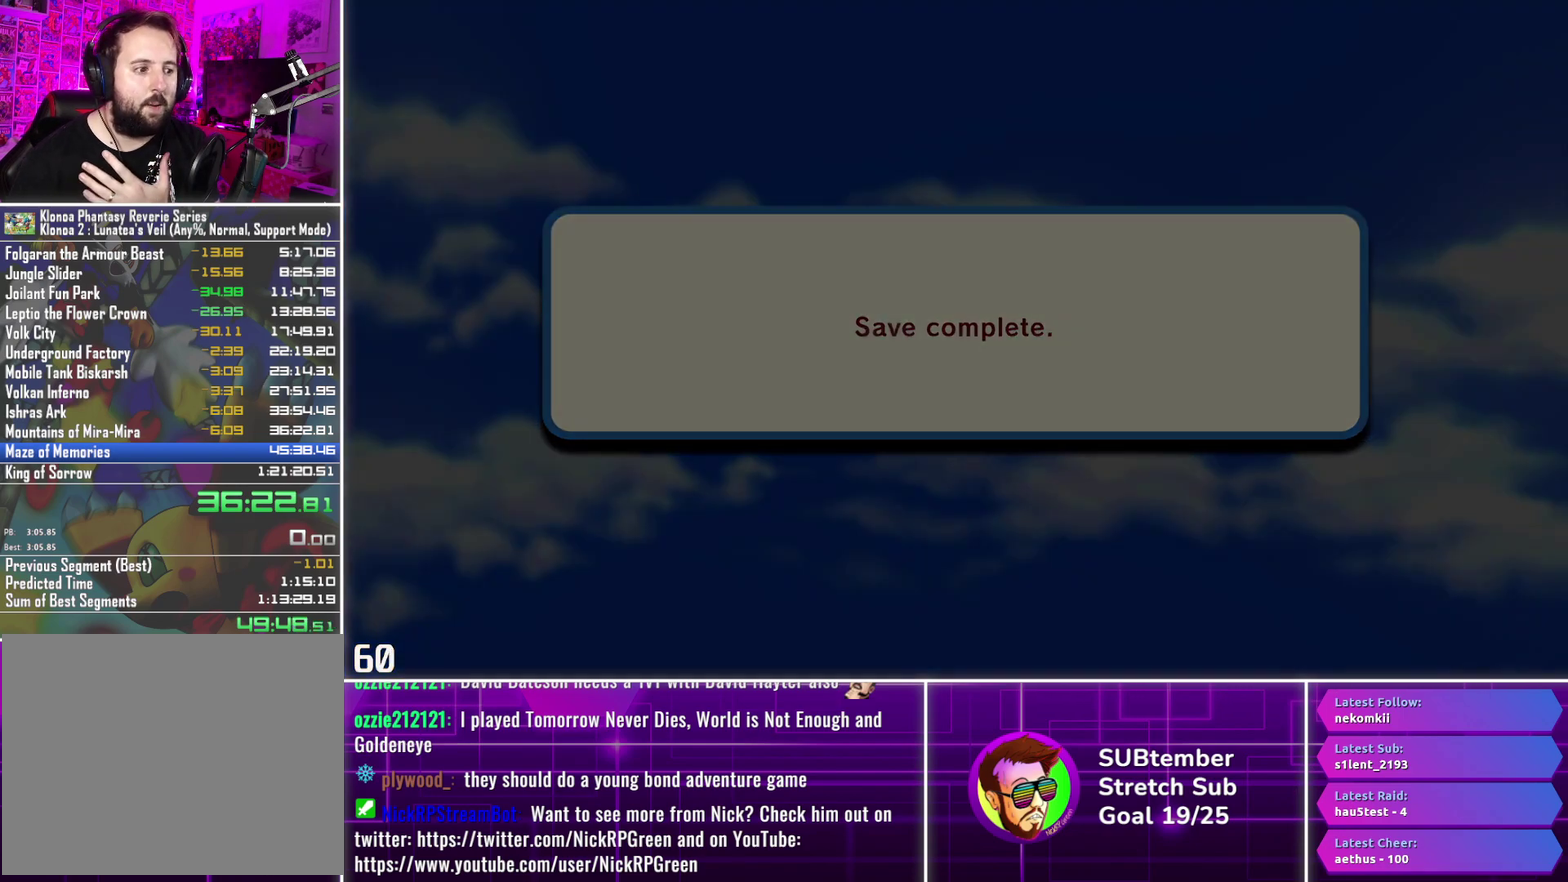
{"buttons": [], "left_stick": "center", "events": []}
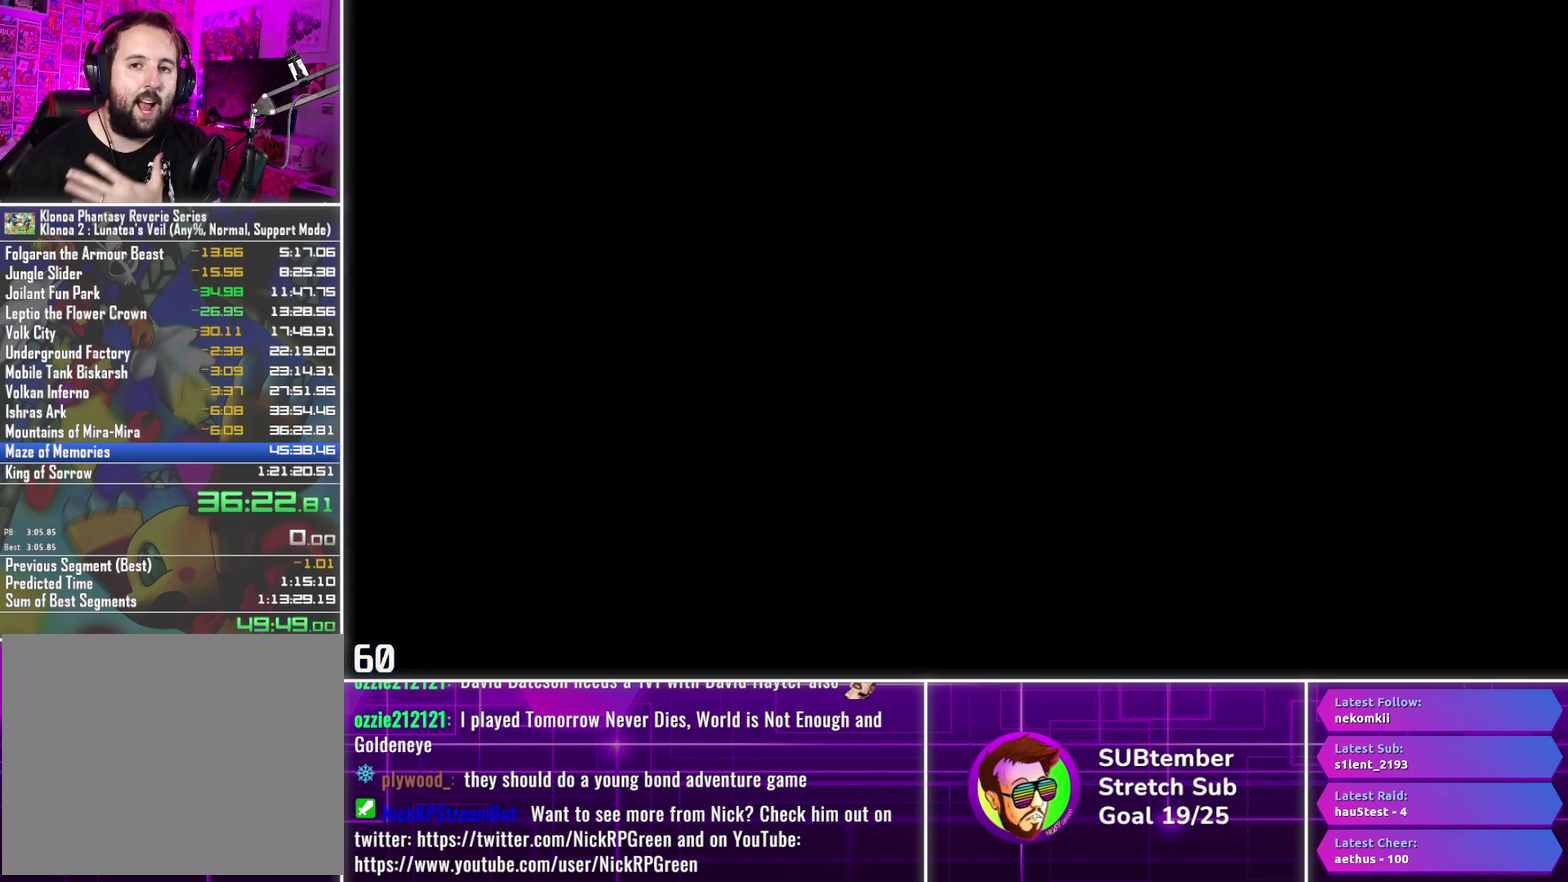
{"buttons": [], "left_stick": "center", "events": []}